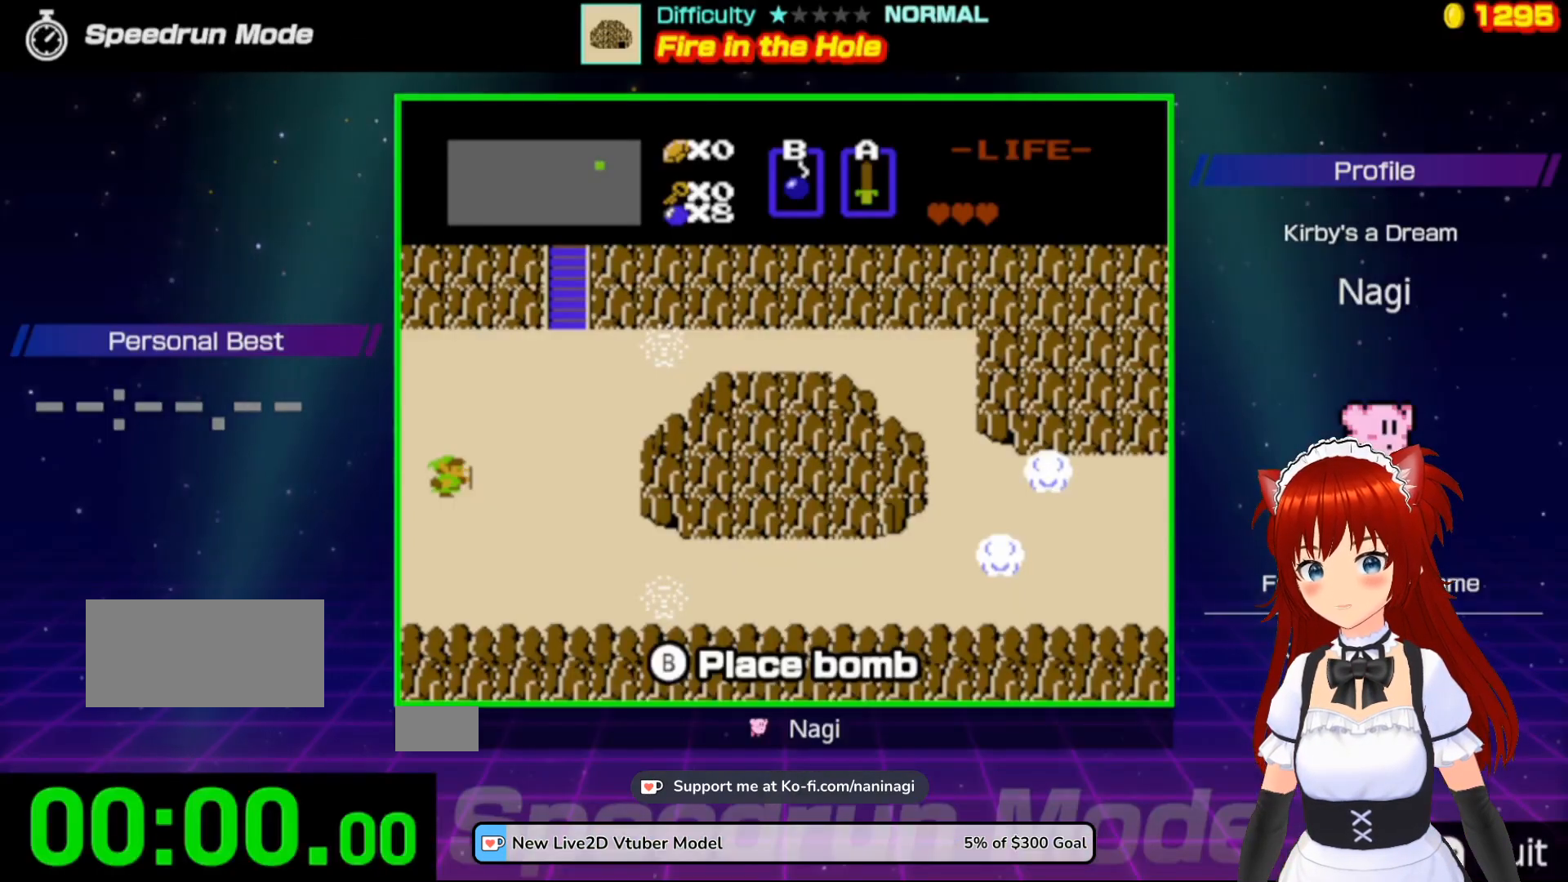
Gameplay with a controller (Nintendo layout); each line is a JSON object with the inputs held at the frame after it. "events" lists button and stick changes between this image and that frame as [ms after this image, input, new state], when the widget could be followed in between. Not read: L3 R3.
{"buttons": [], "events": []}
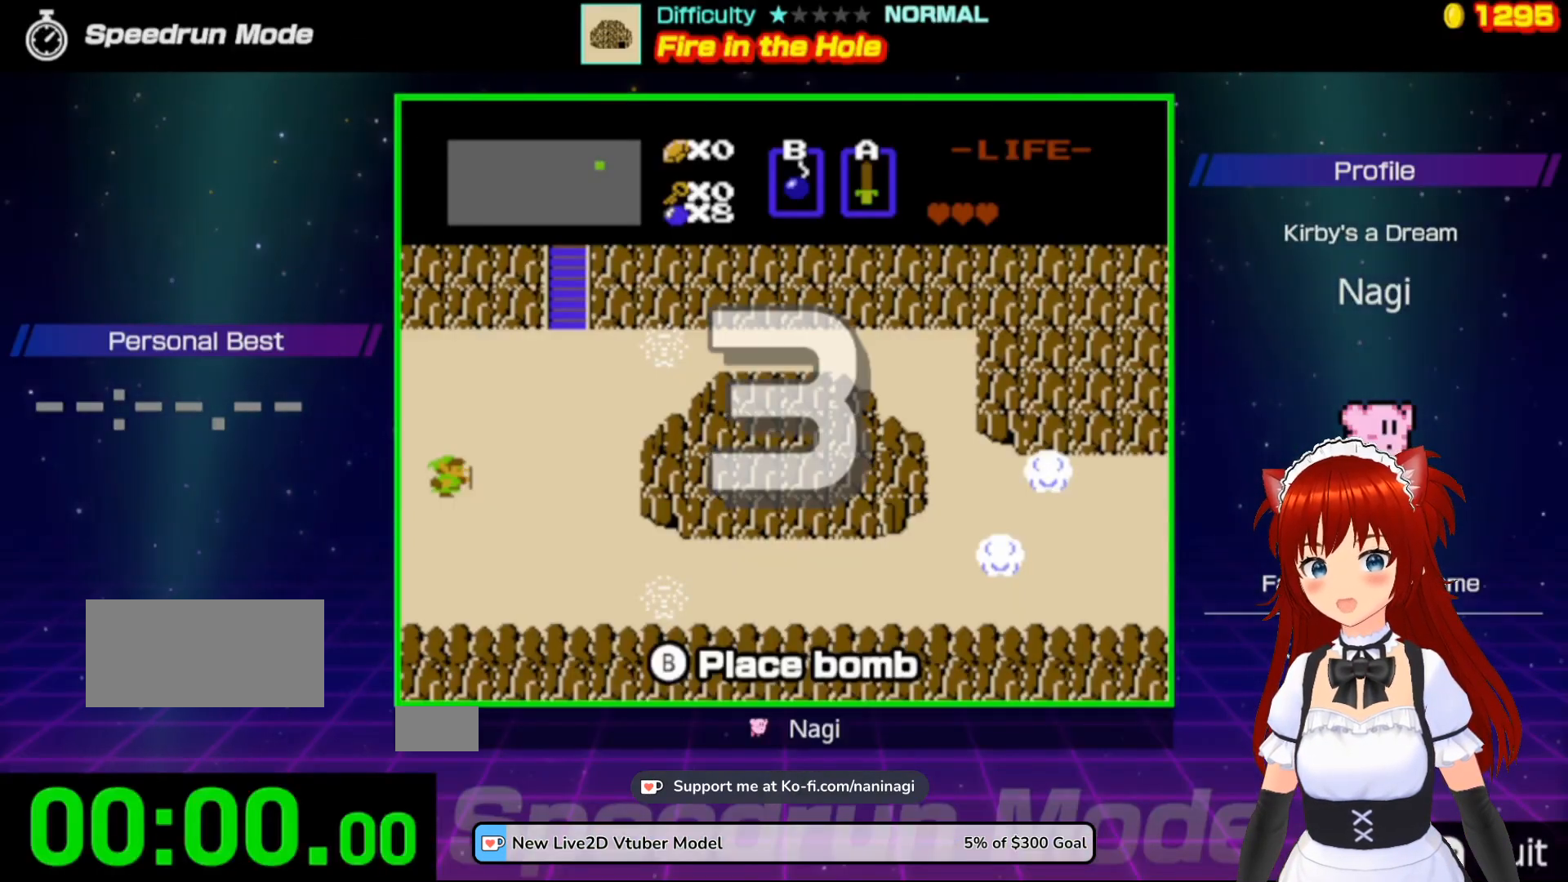
{"buttons": ["DPAD_RIGHT"], "events": [[267, "DPAD_RIGHT", "down"]]}
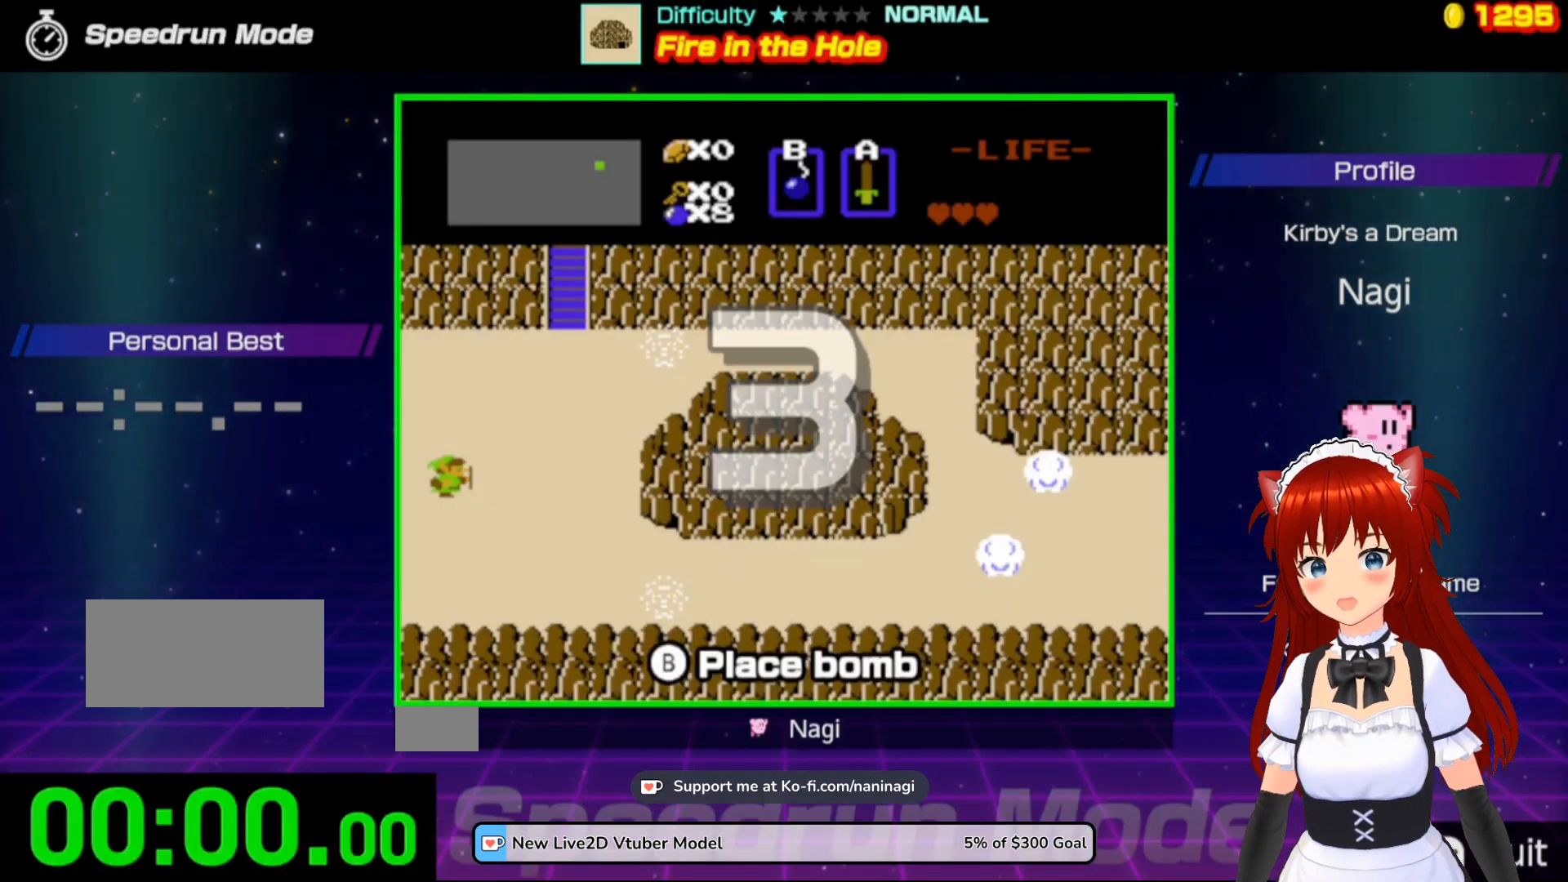
{"buttons": ["DPAD_RIGHT"], "events": []}
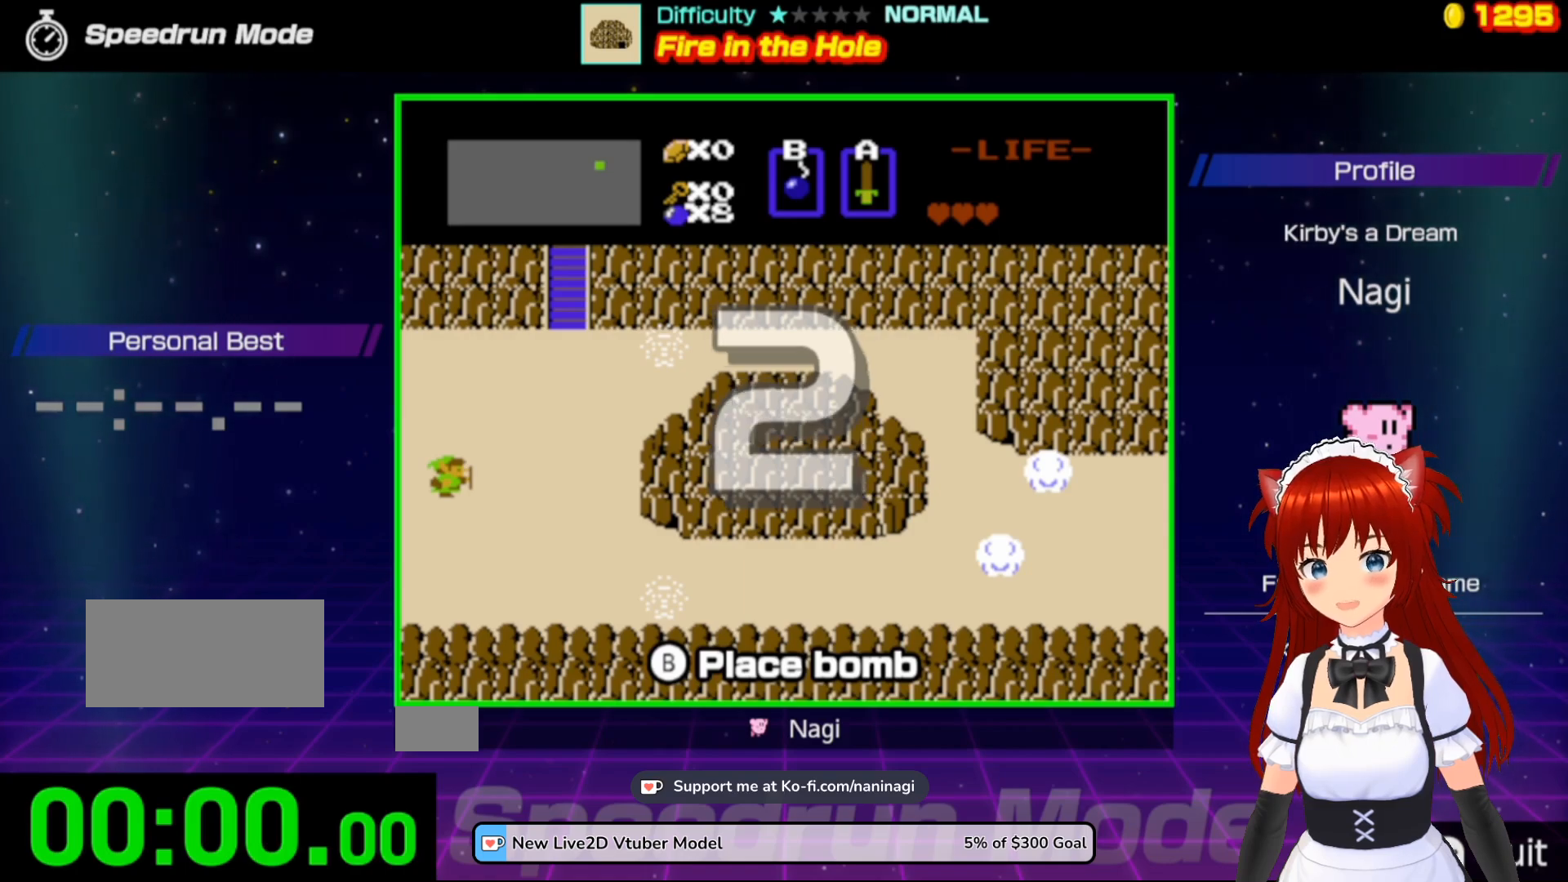
{"buttons": ["DPAD_RIGHT"], "events": []}
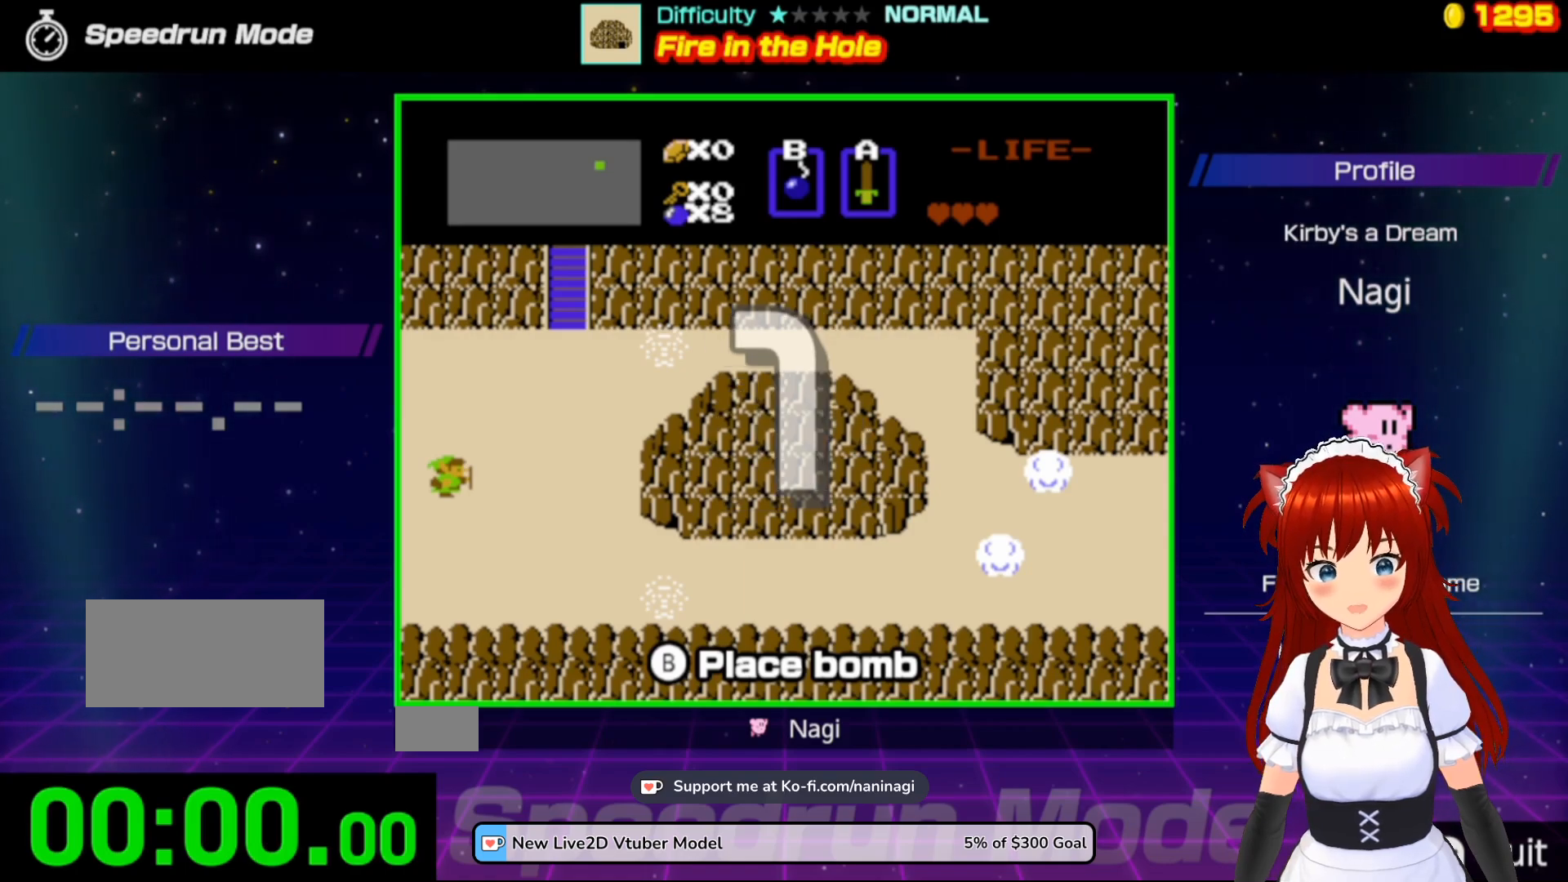
{"buttons": ["DPAD_RIGHT"], "events": []}
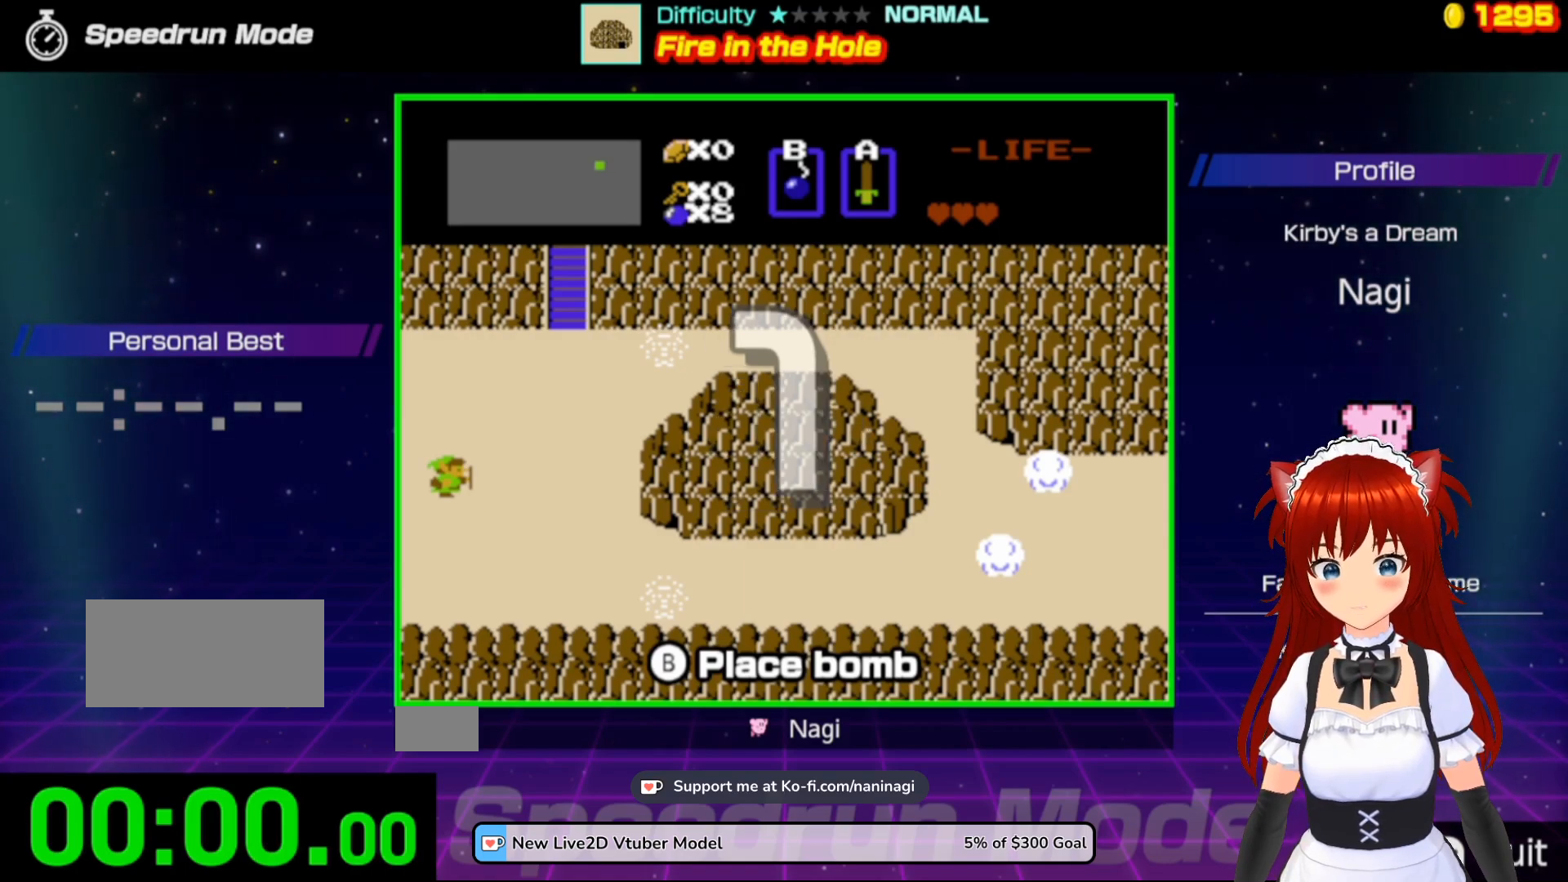
{"buttons": ["DPAD_RIGHT"], "events": []}
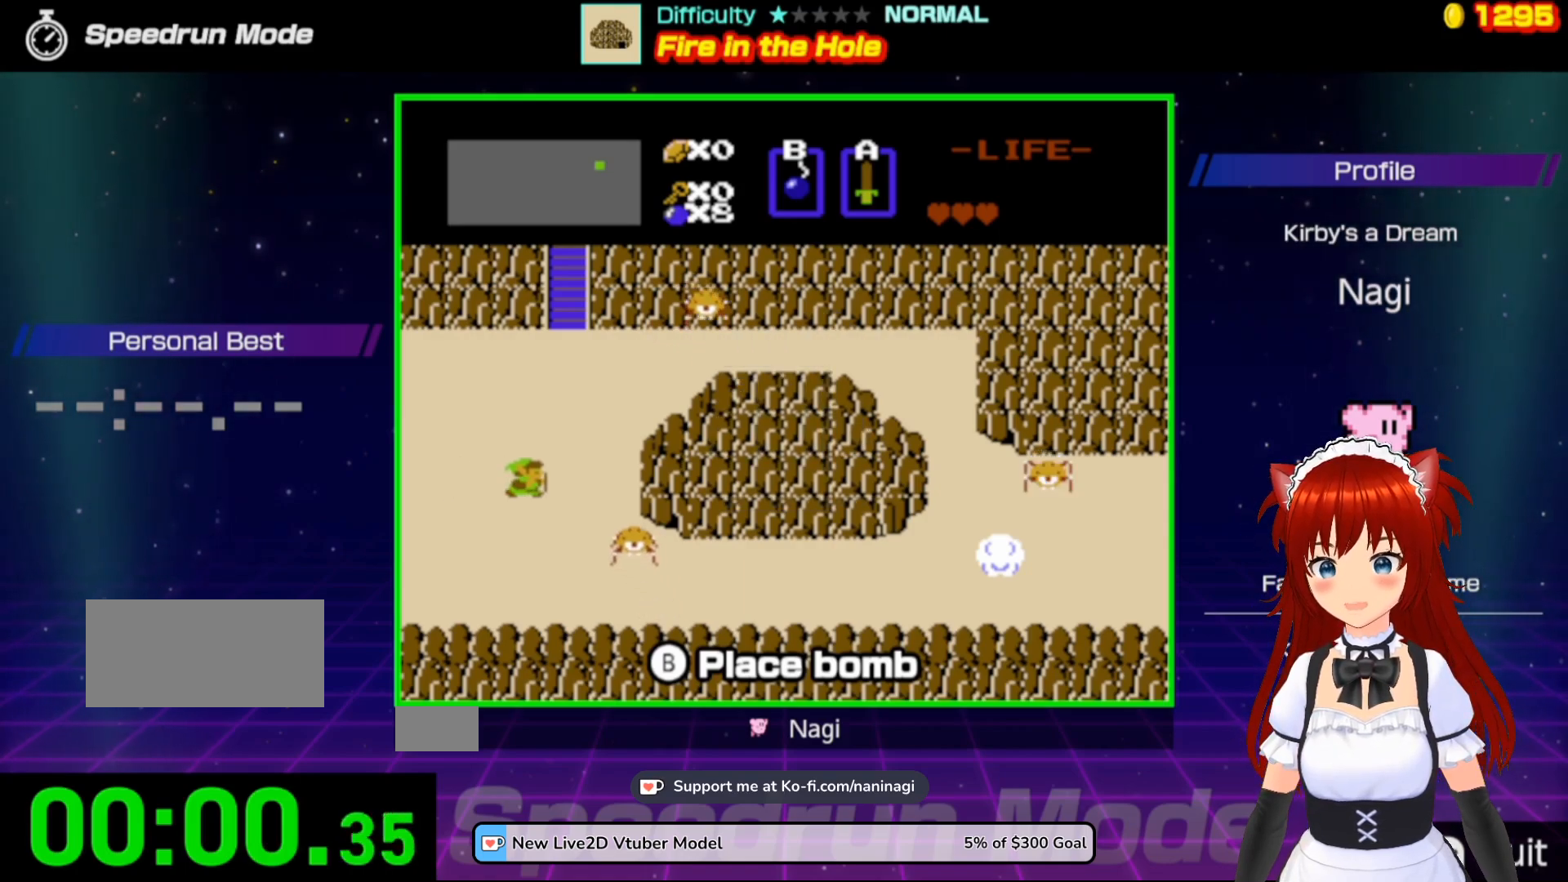
{"buttons": ["DPAD_DOWN"], "events": [[367, "DPAD_DOWN", "down"], [367, "DPAD_RIGHT", "up"]]}
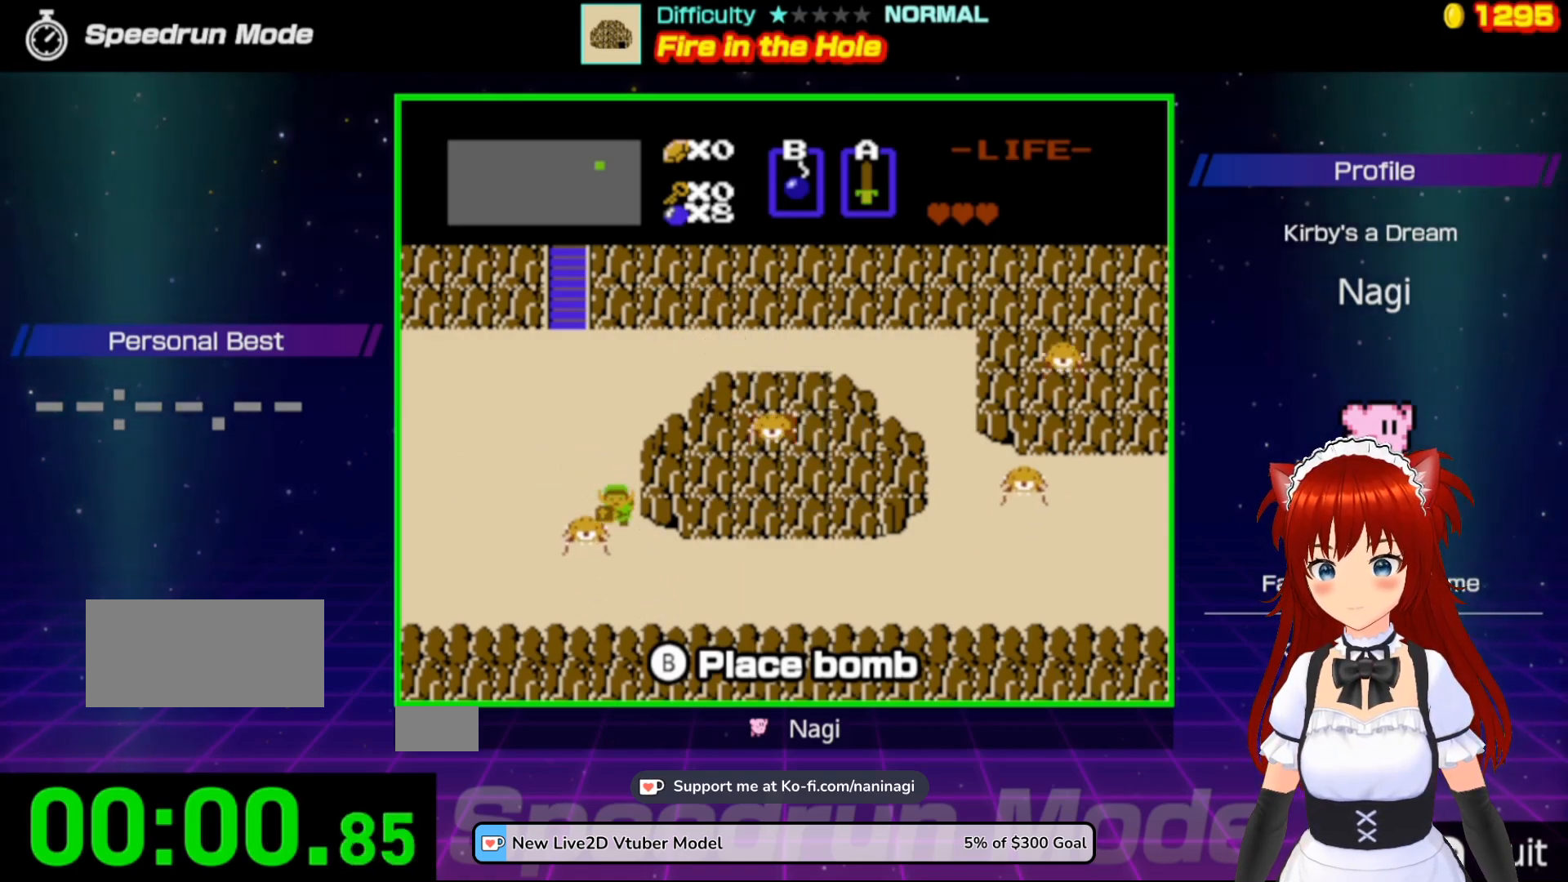
{"buttons": ["DPAD_UP", "DPAD_RIGHT"], "events": [[200, "DPAD_RIGHT", "down"], [267, "DPAD_DOWN", "up"], [367, "DPAD_UP", "down"]]}
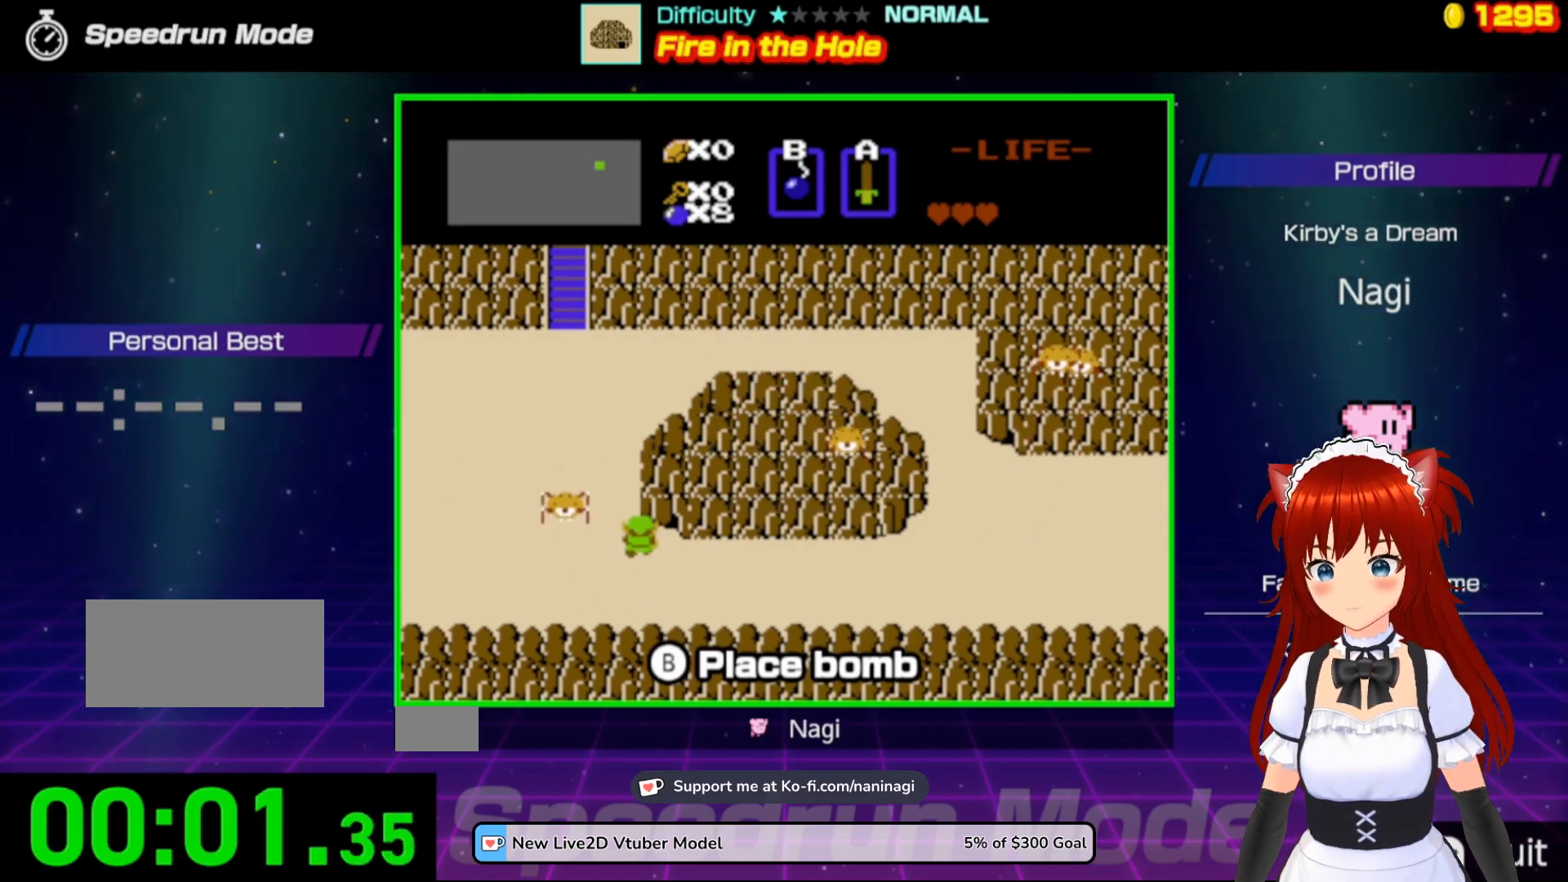
{"buttons": ["DPAD_RIGHT"], "events": [[267, "DPAD_UP", "up"]]}
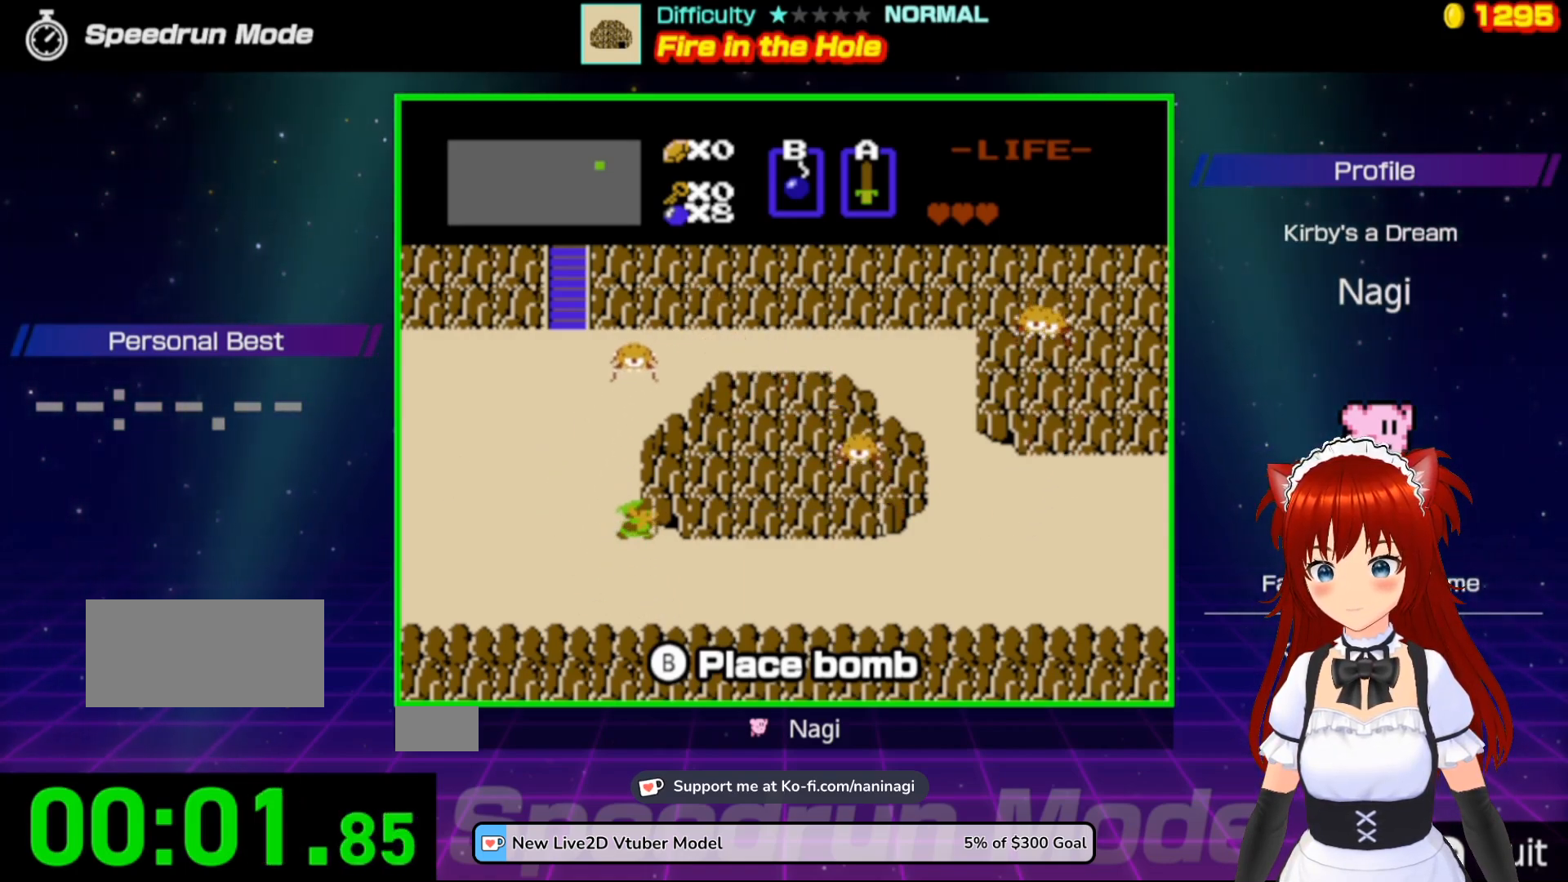
{"buttons": [], "events": [[133, "DPAD_RIGHT", "up"]]}
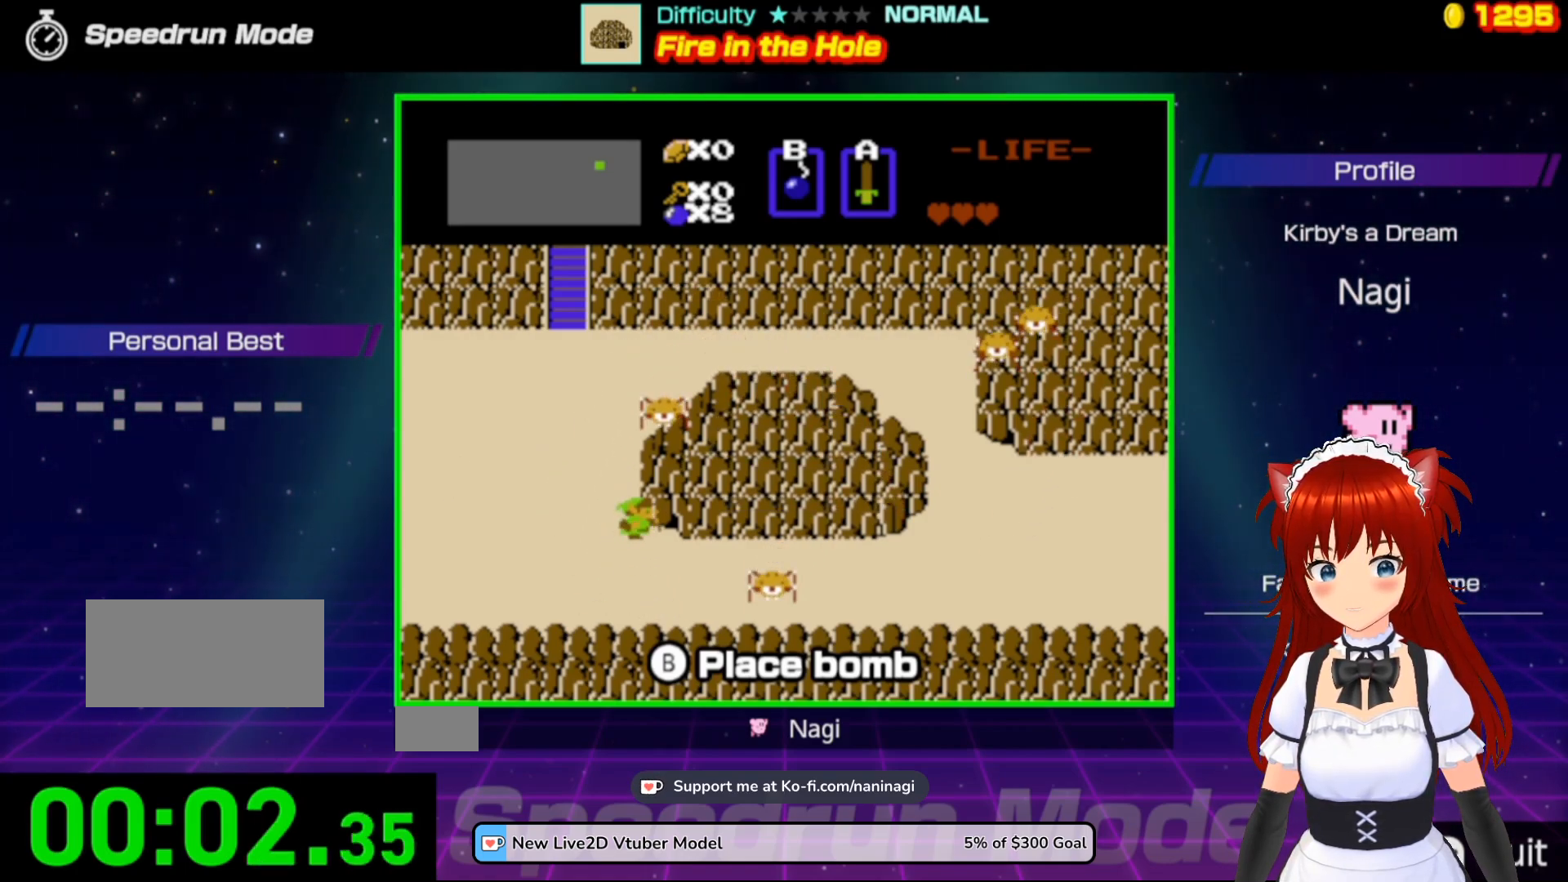
{"buttons": [], "events": []}
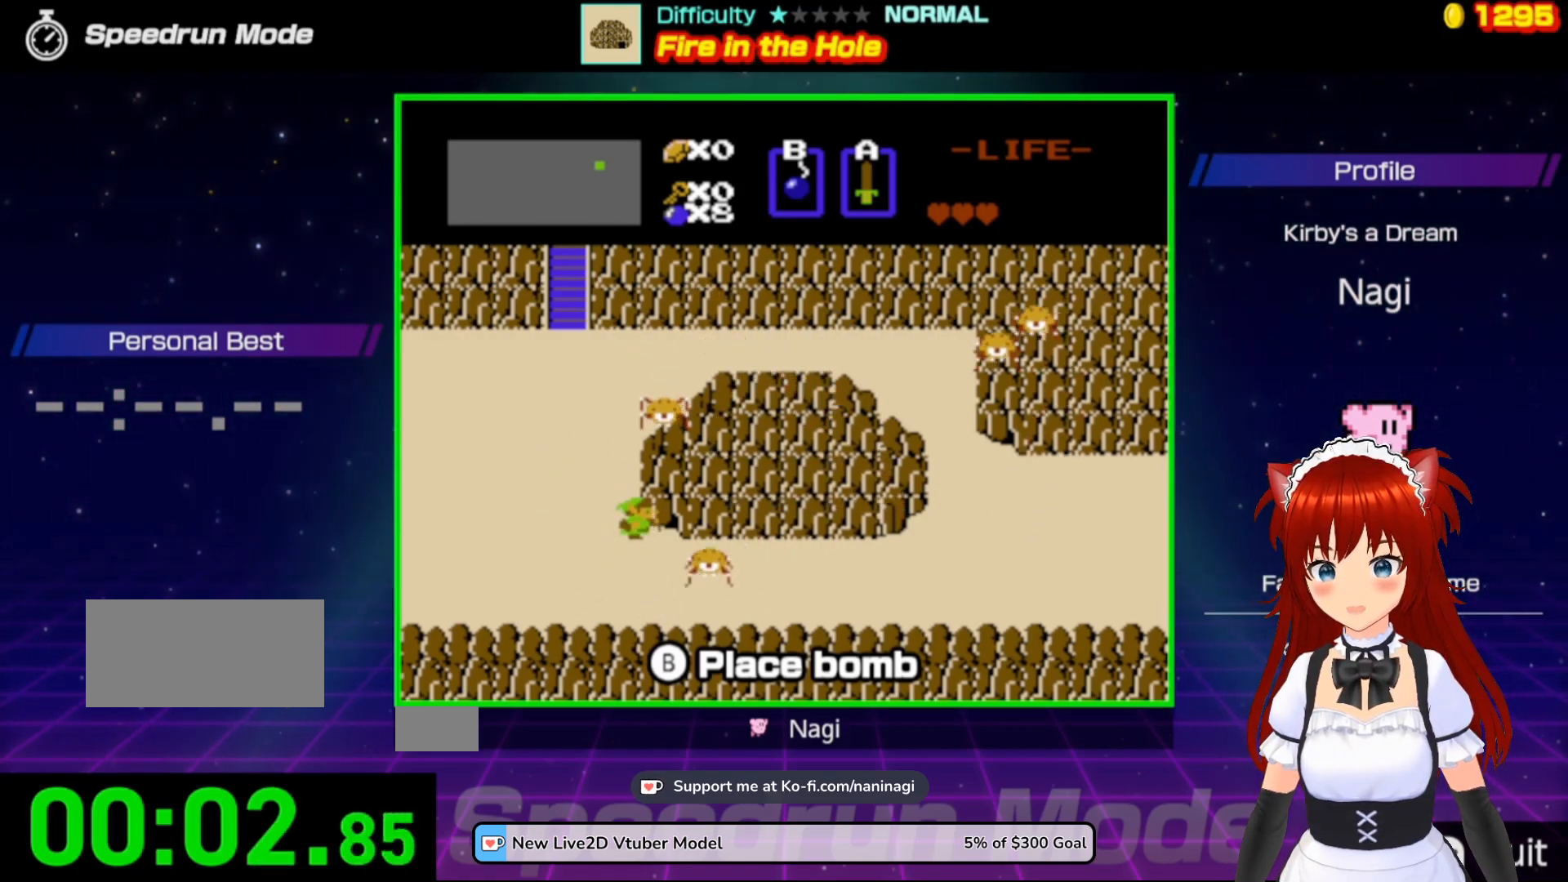
{"buttons": [], "events": []}
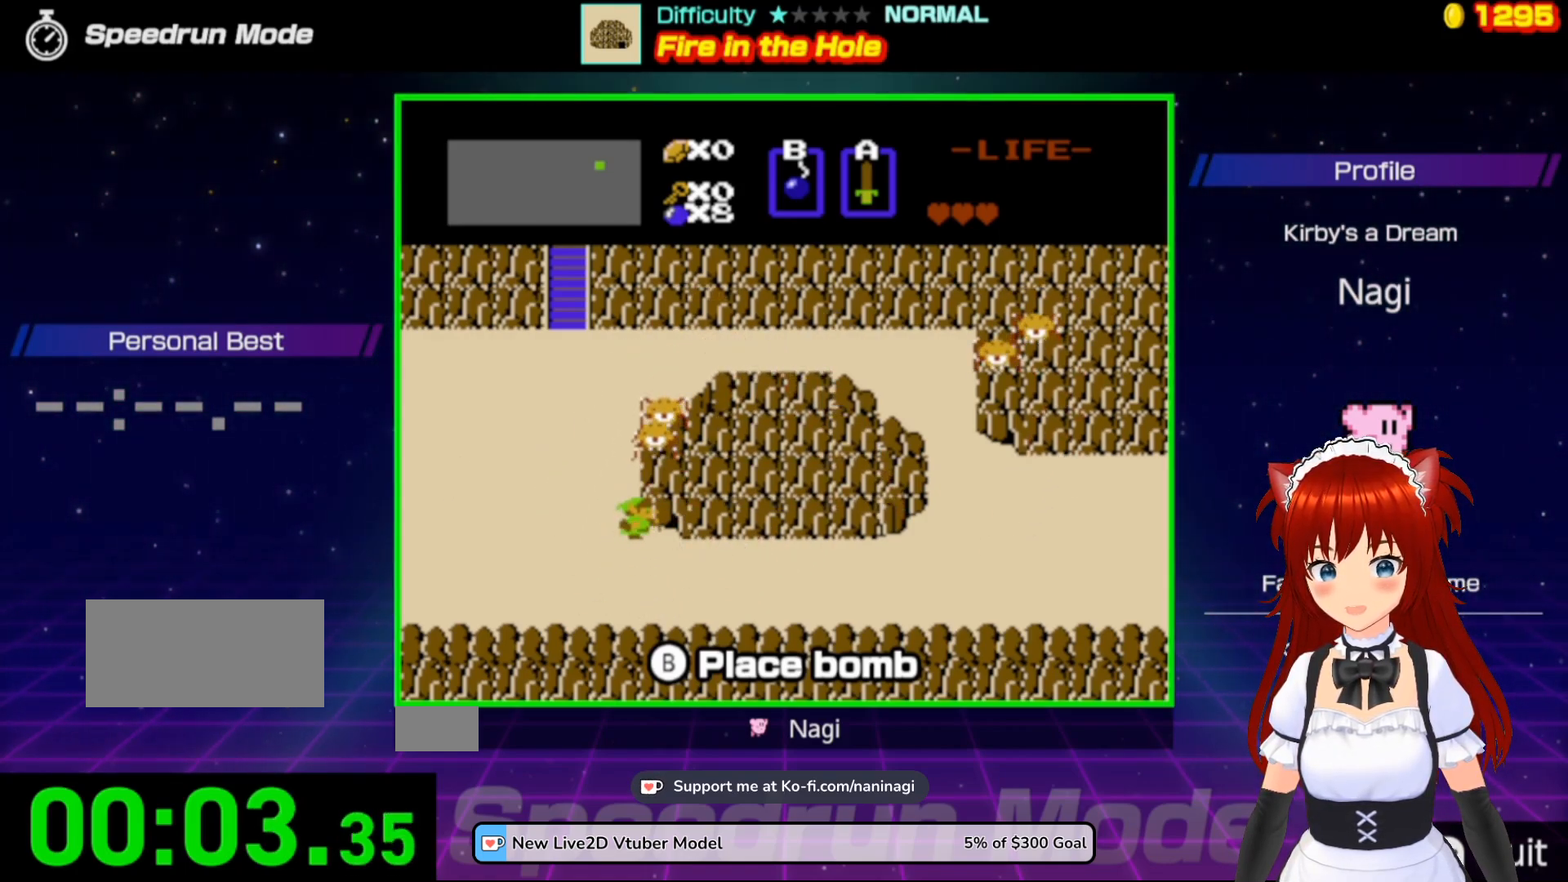
{"buttons": [], "events": []}
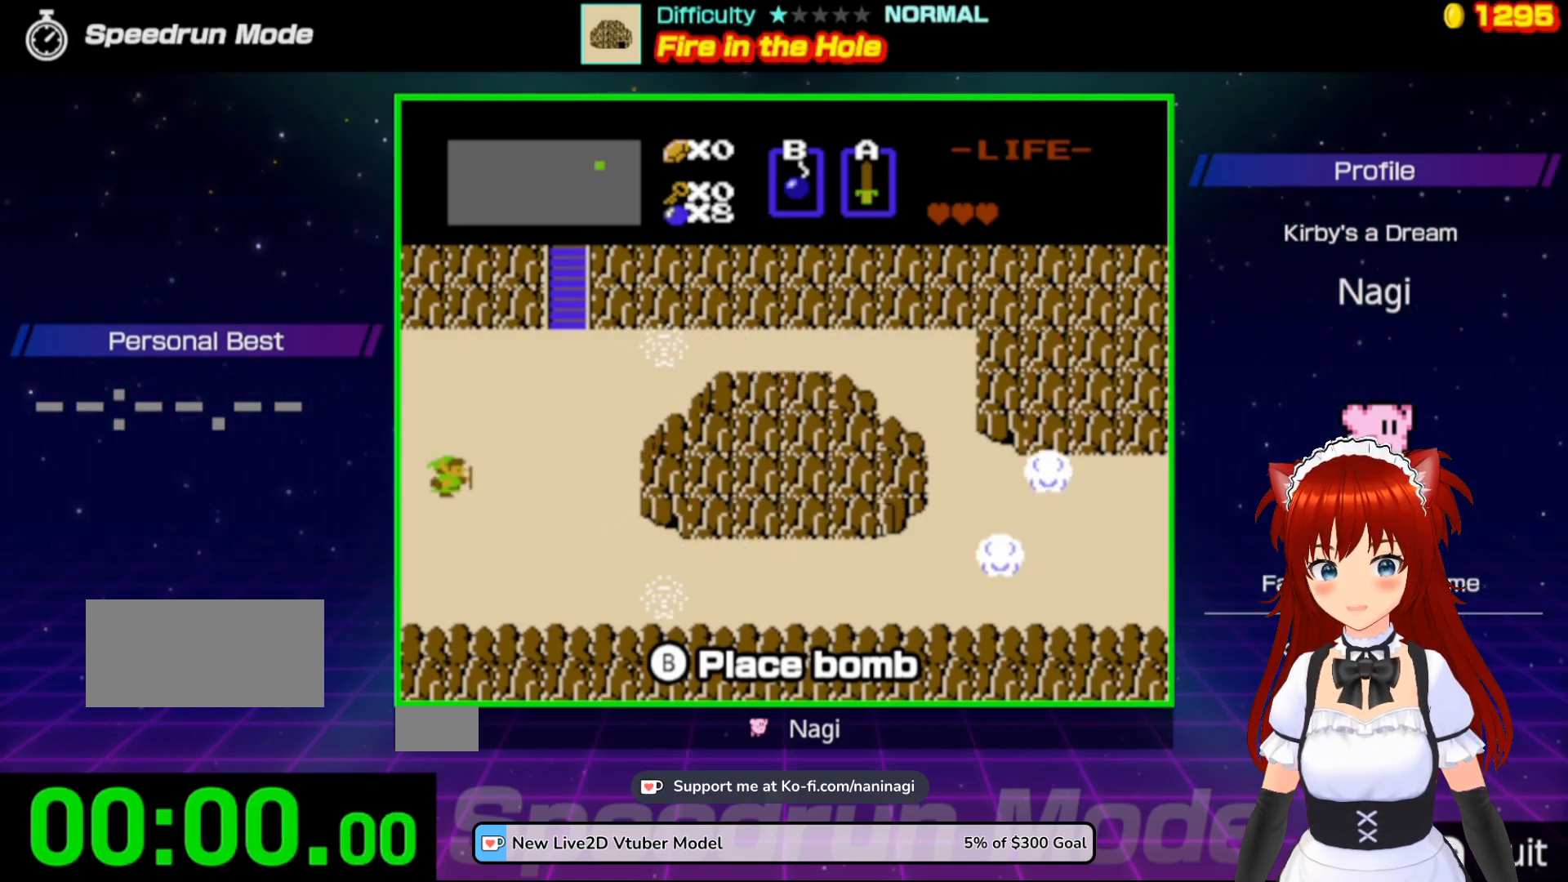
{"buttons": [], "events": []}
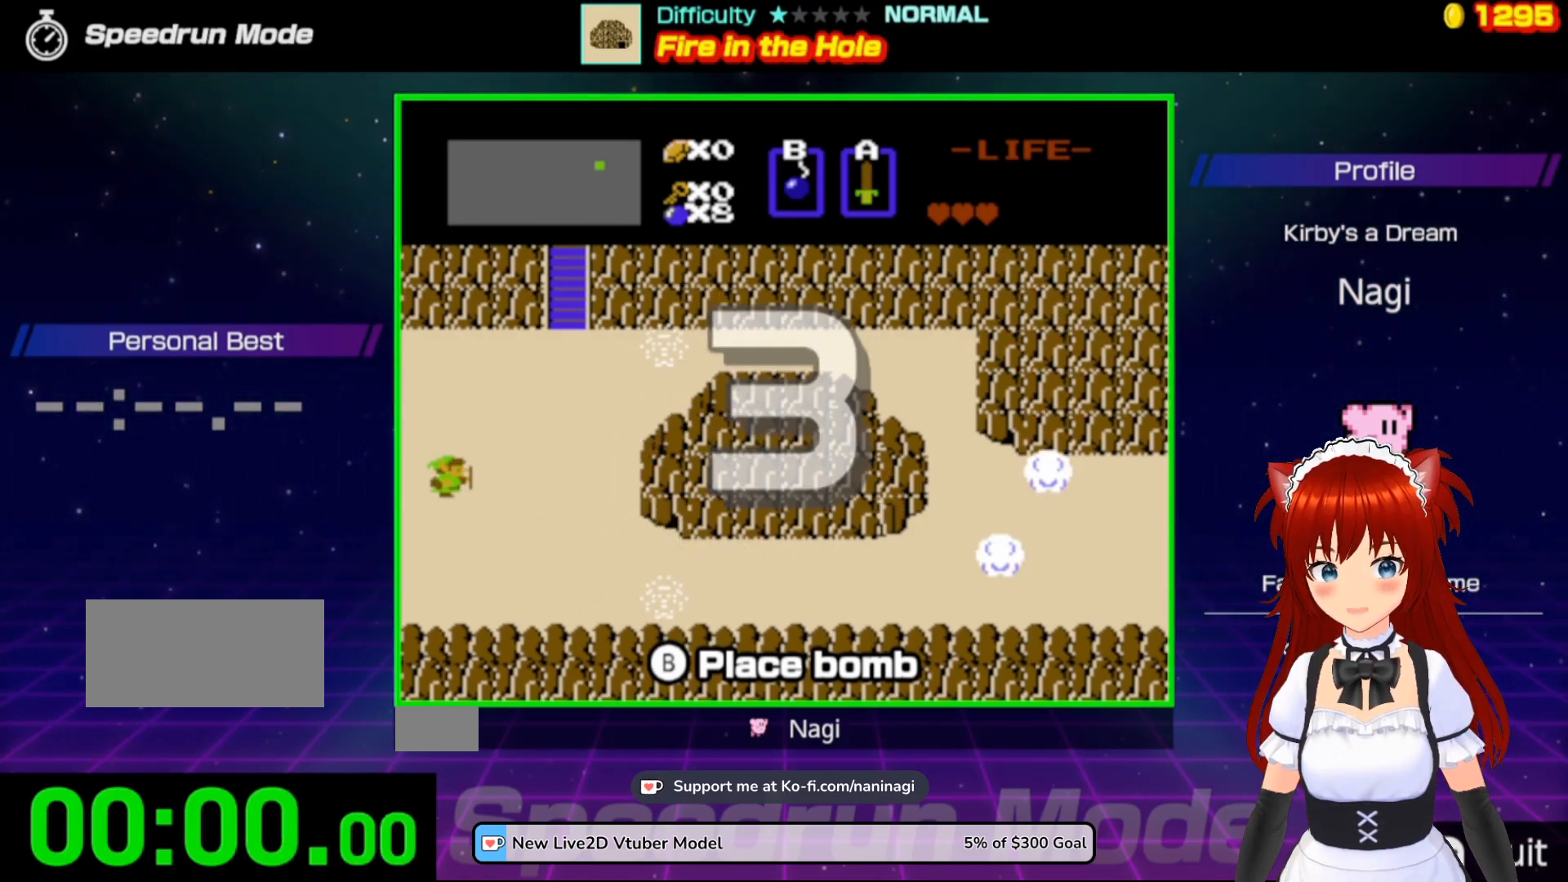
{"buttons": [], "events": []}
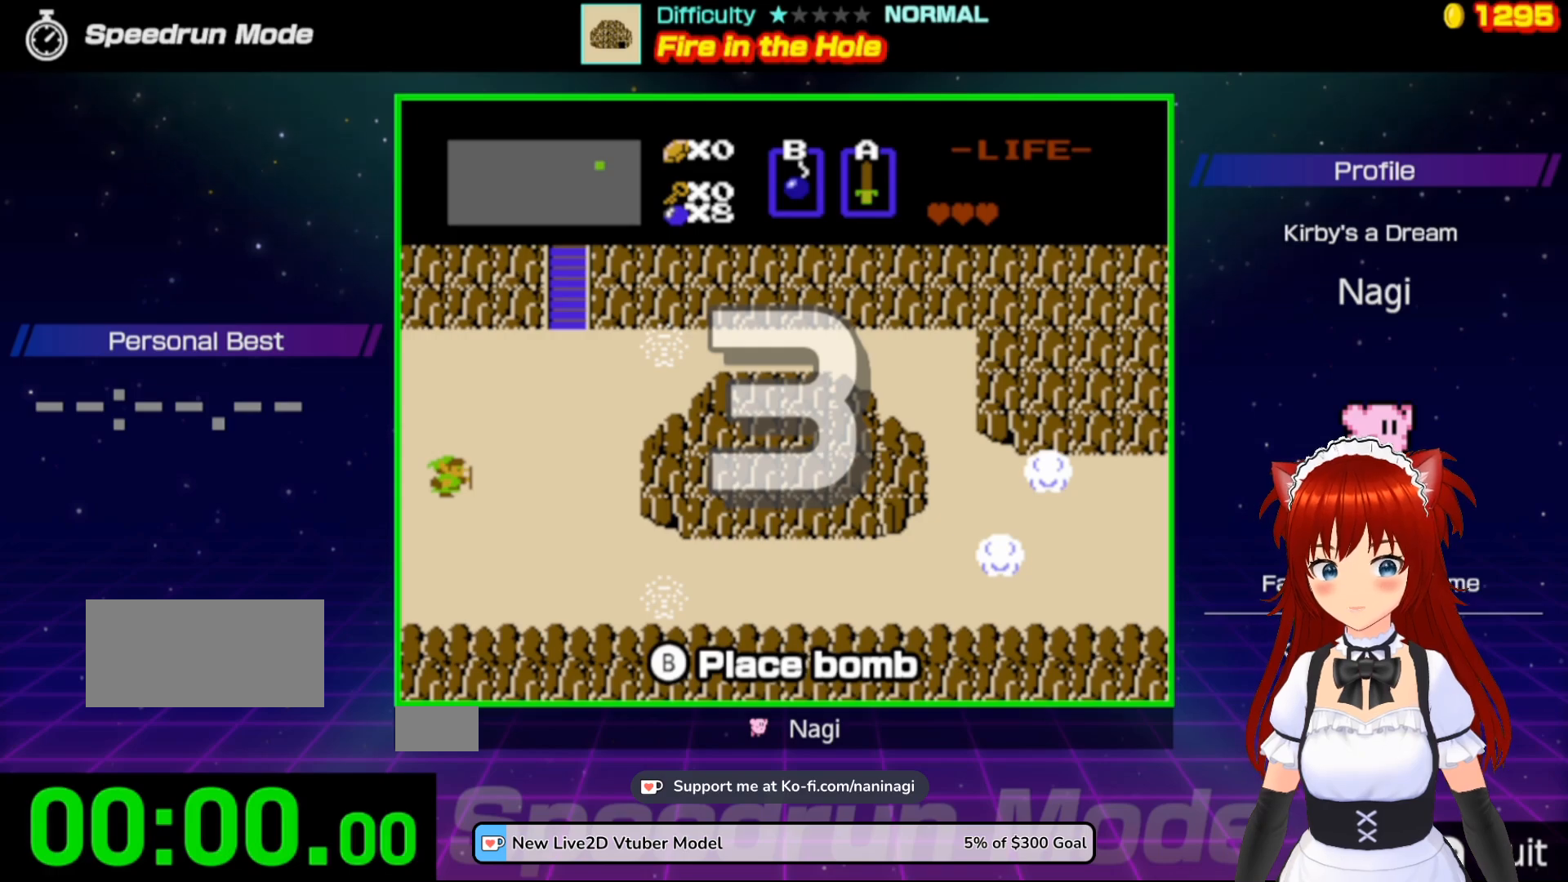
{"buttons": [], "events": []}
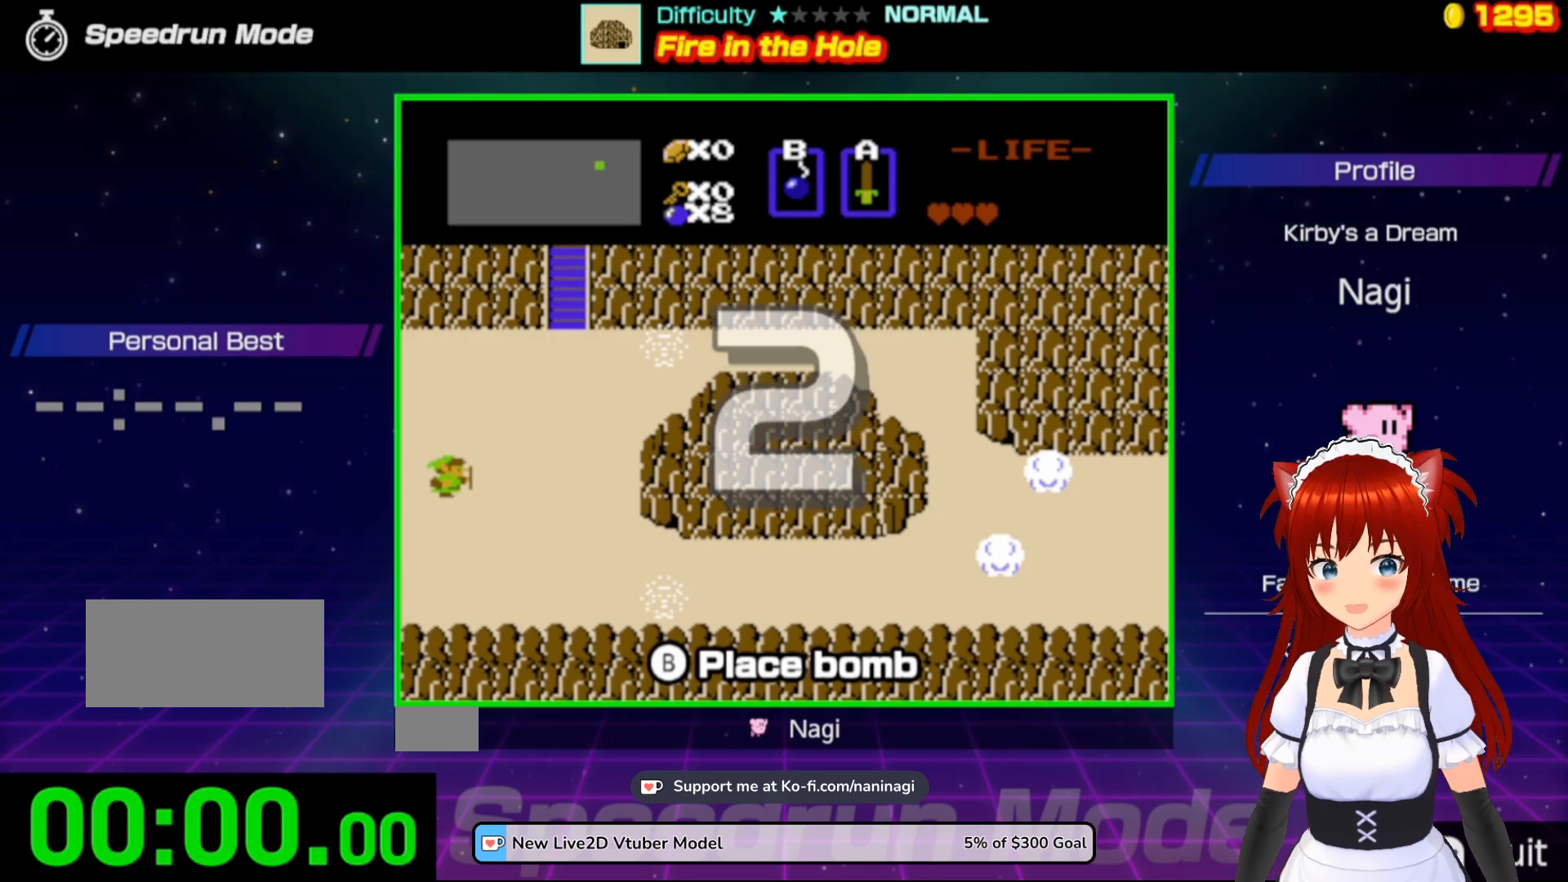
{"buttons": [], "events": []}
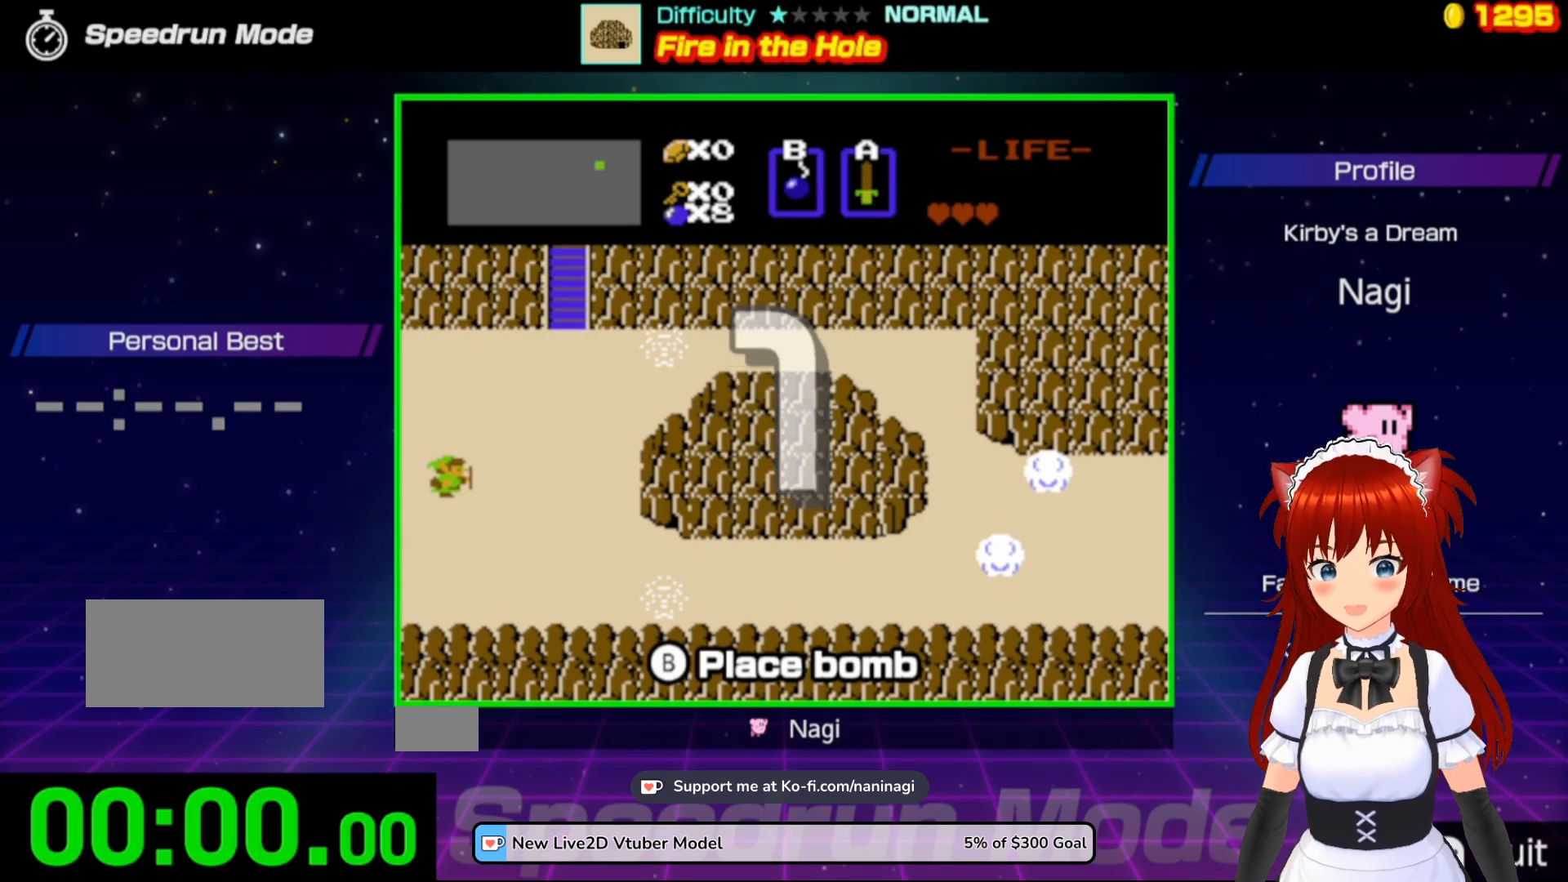
{"buttons": ["DPAD_DOWN"], "events": [[33, "DPAD_DOWN", "down"]]}
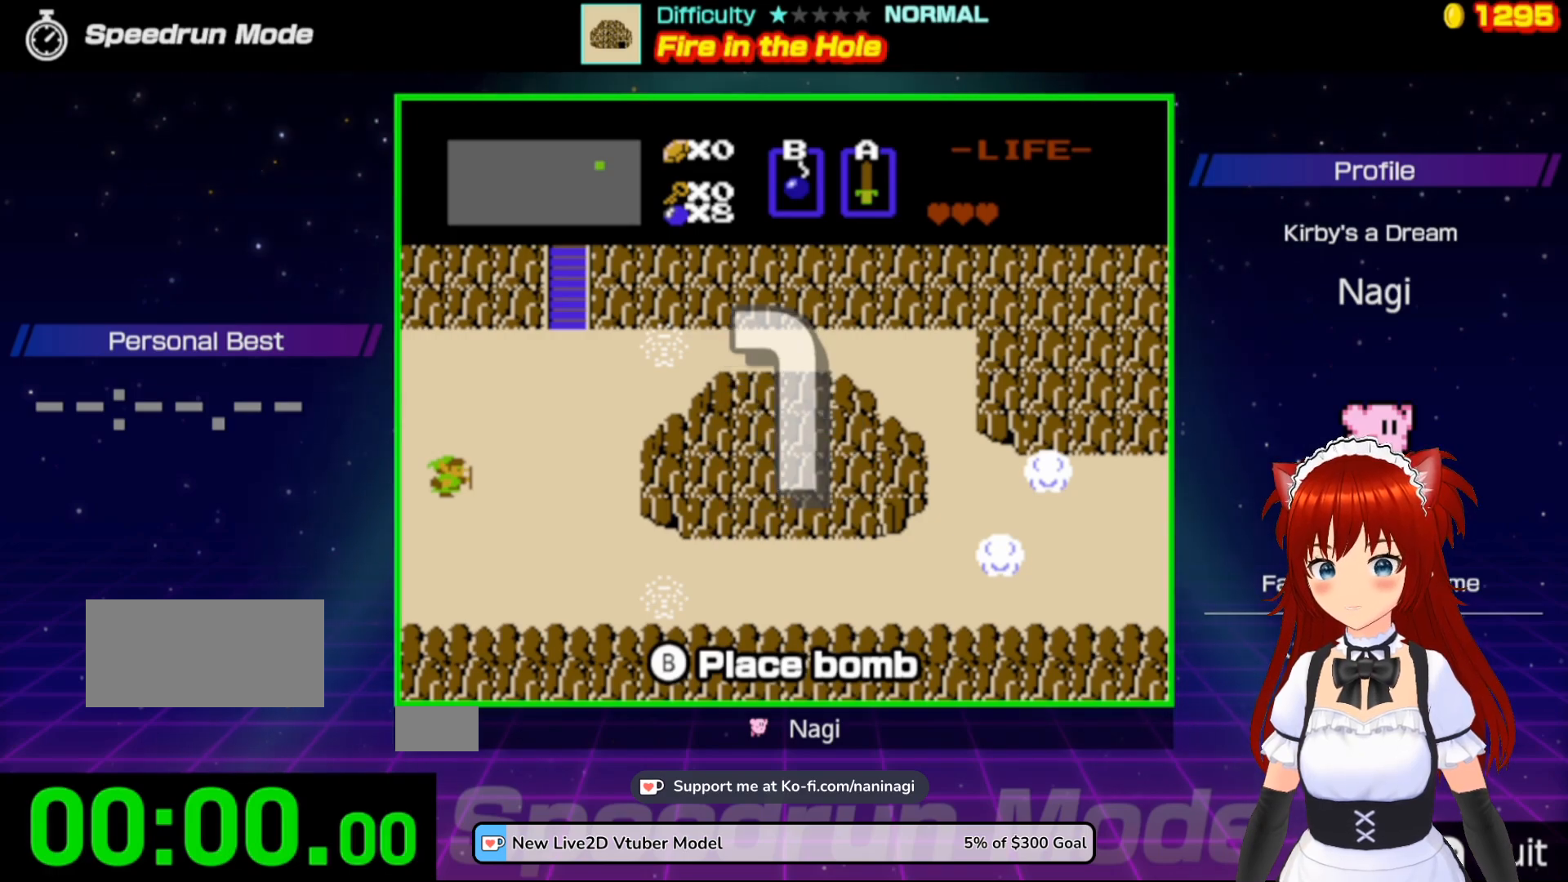
{"buttons": ["DPAD_DOWN"], "events": []}
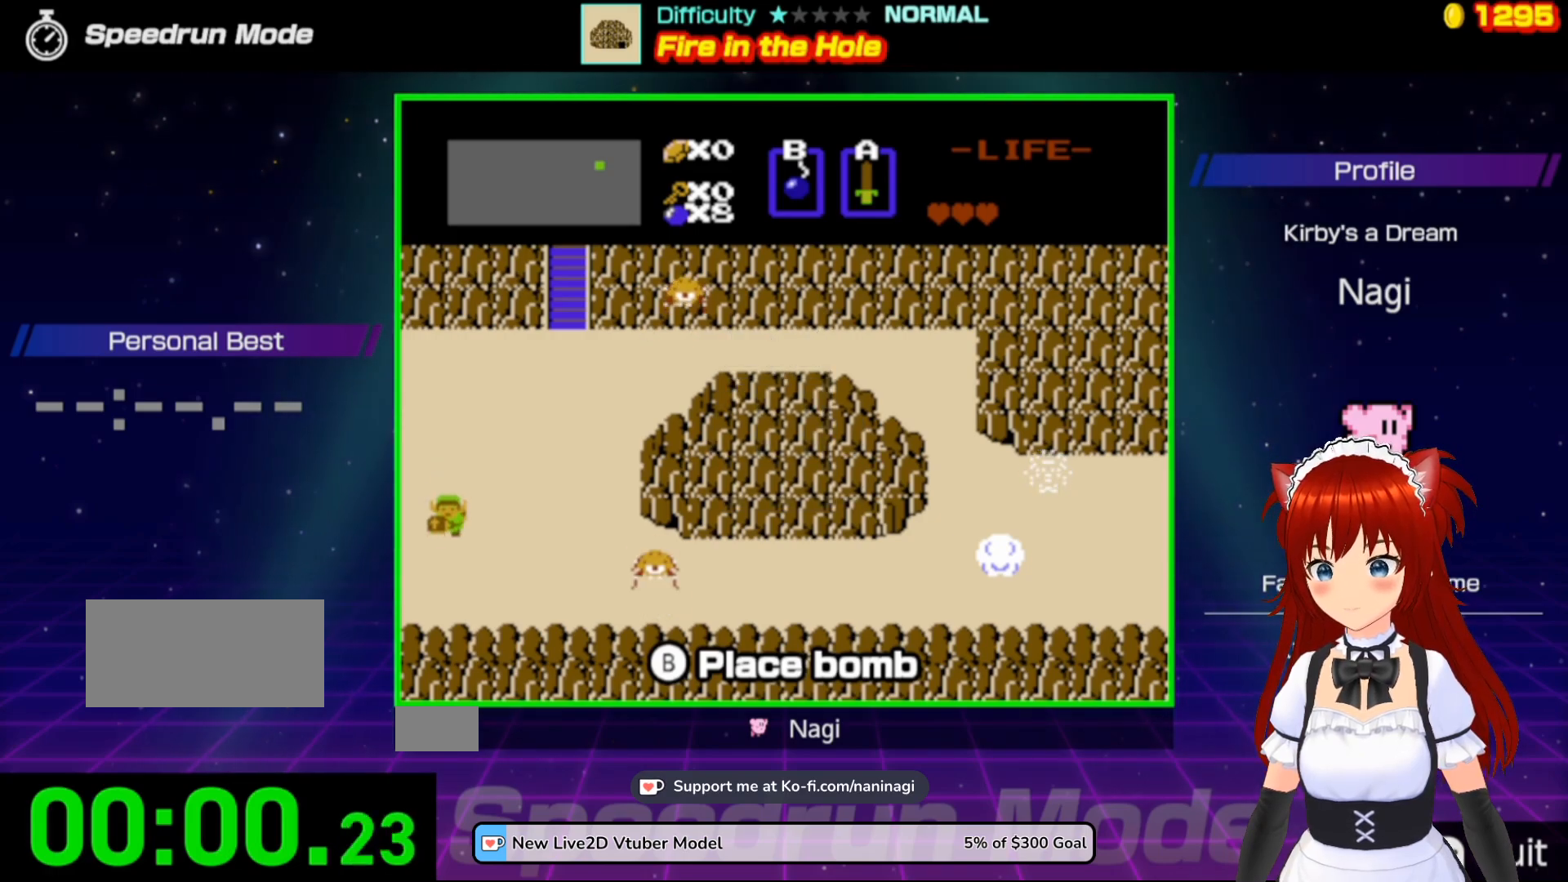
{"buttons": ["DPAD_RIGHT"], "events": [[233, "DPAD_RIGHT", "down"], [333, "DPAD_DOWN", "up"]]}
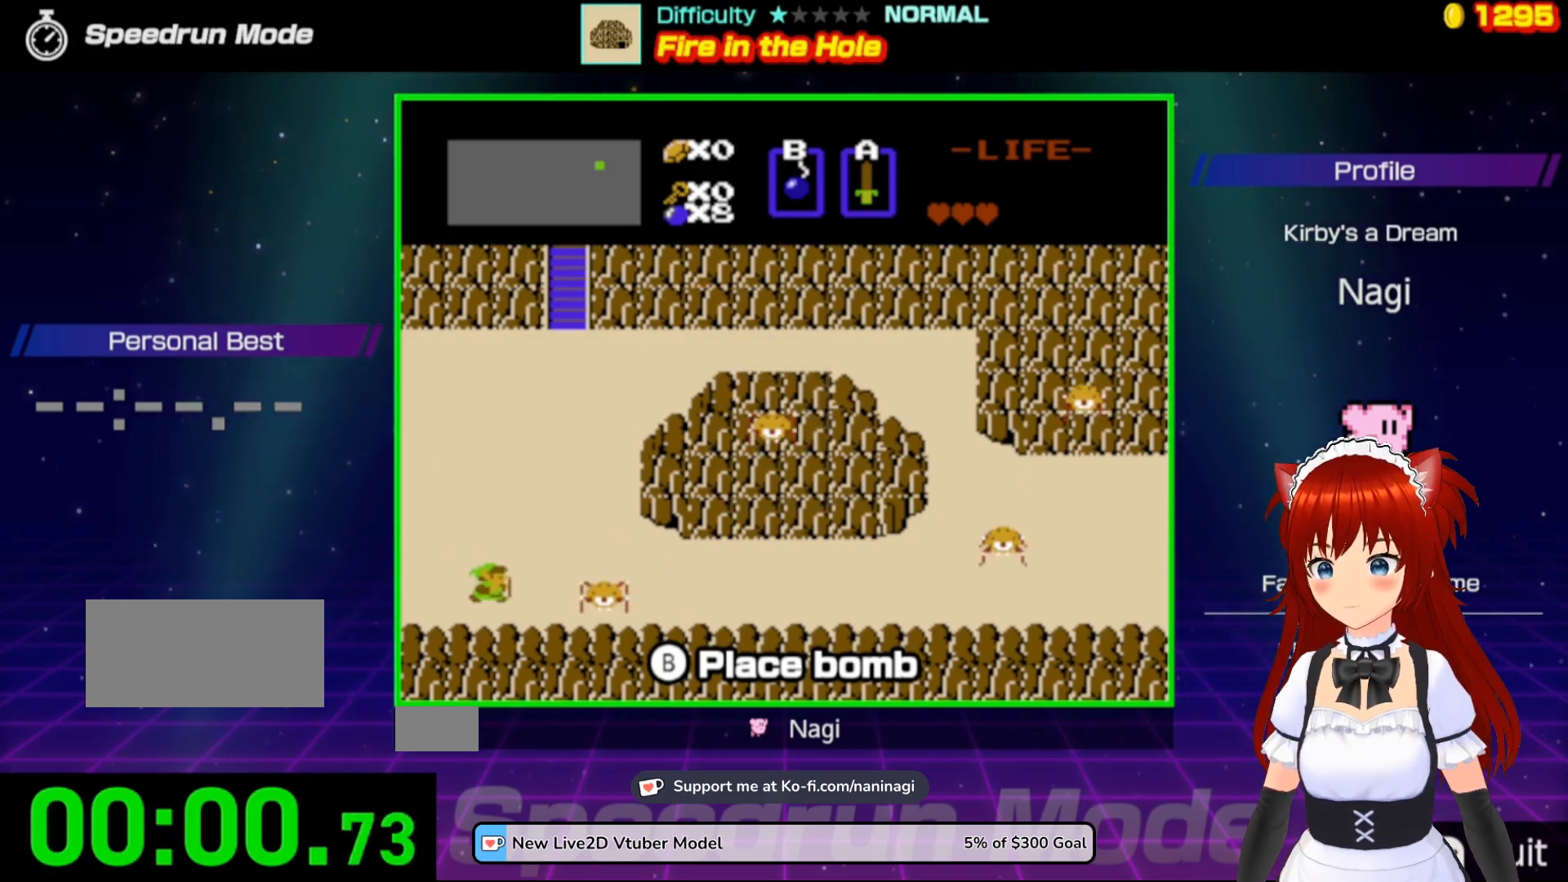
{"buttons": ["DPAD_RIGHT"], "events": []}
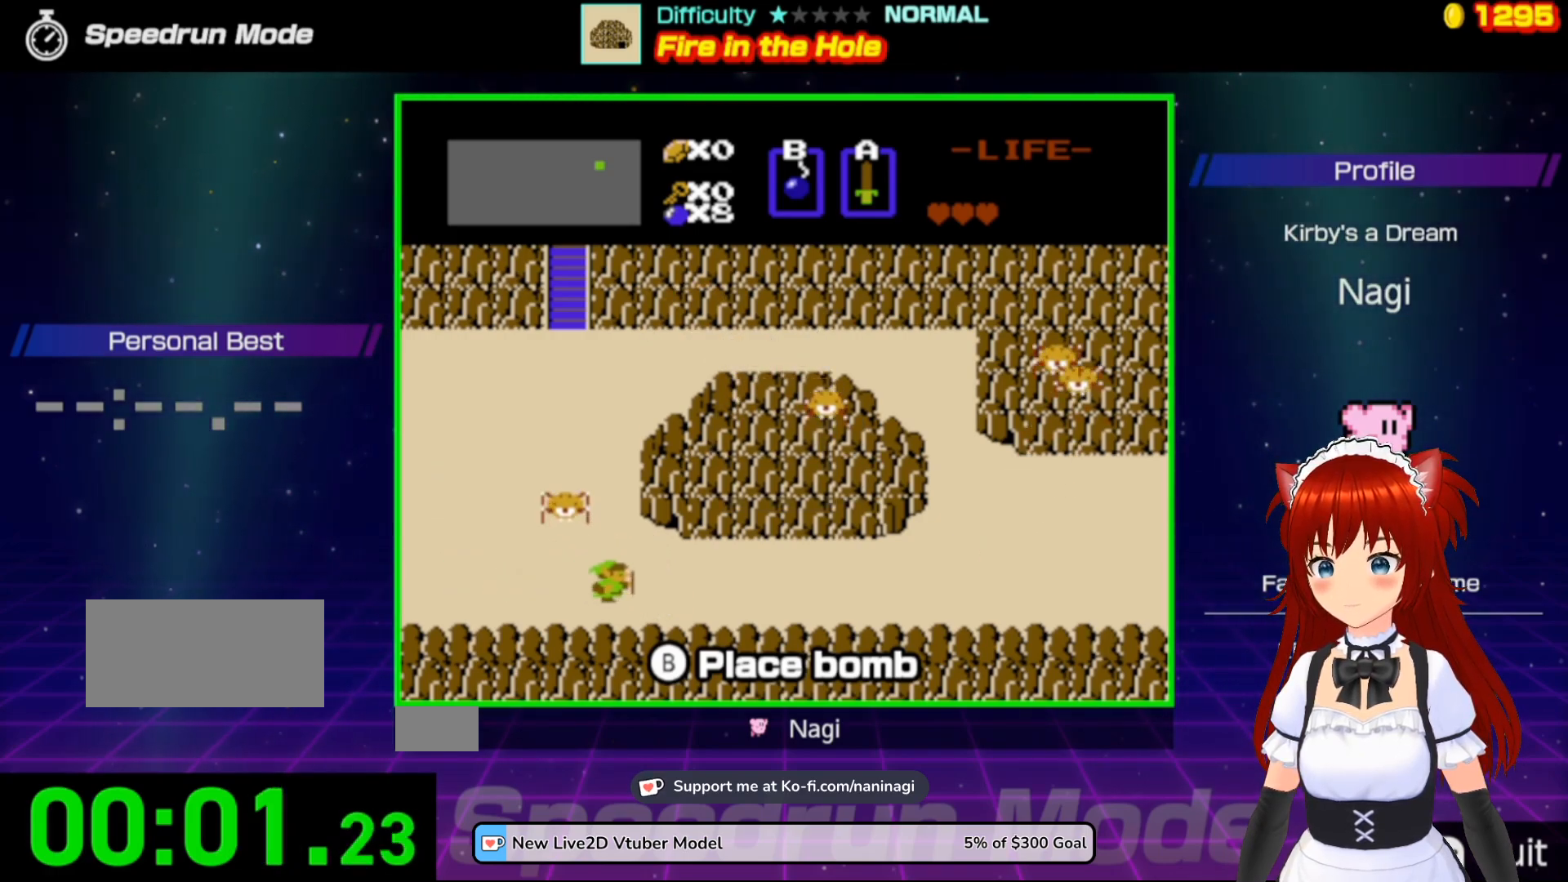
{"buttons": ["DPAD_RIGHT"], "events": []}
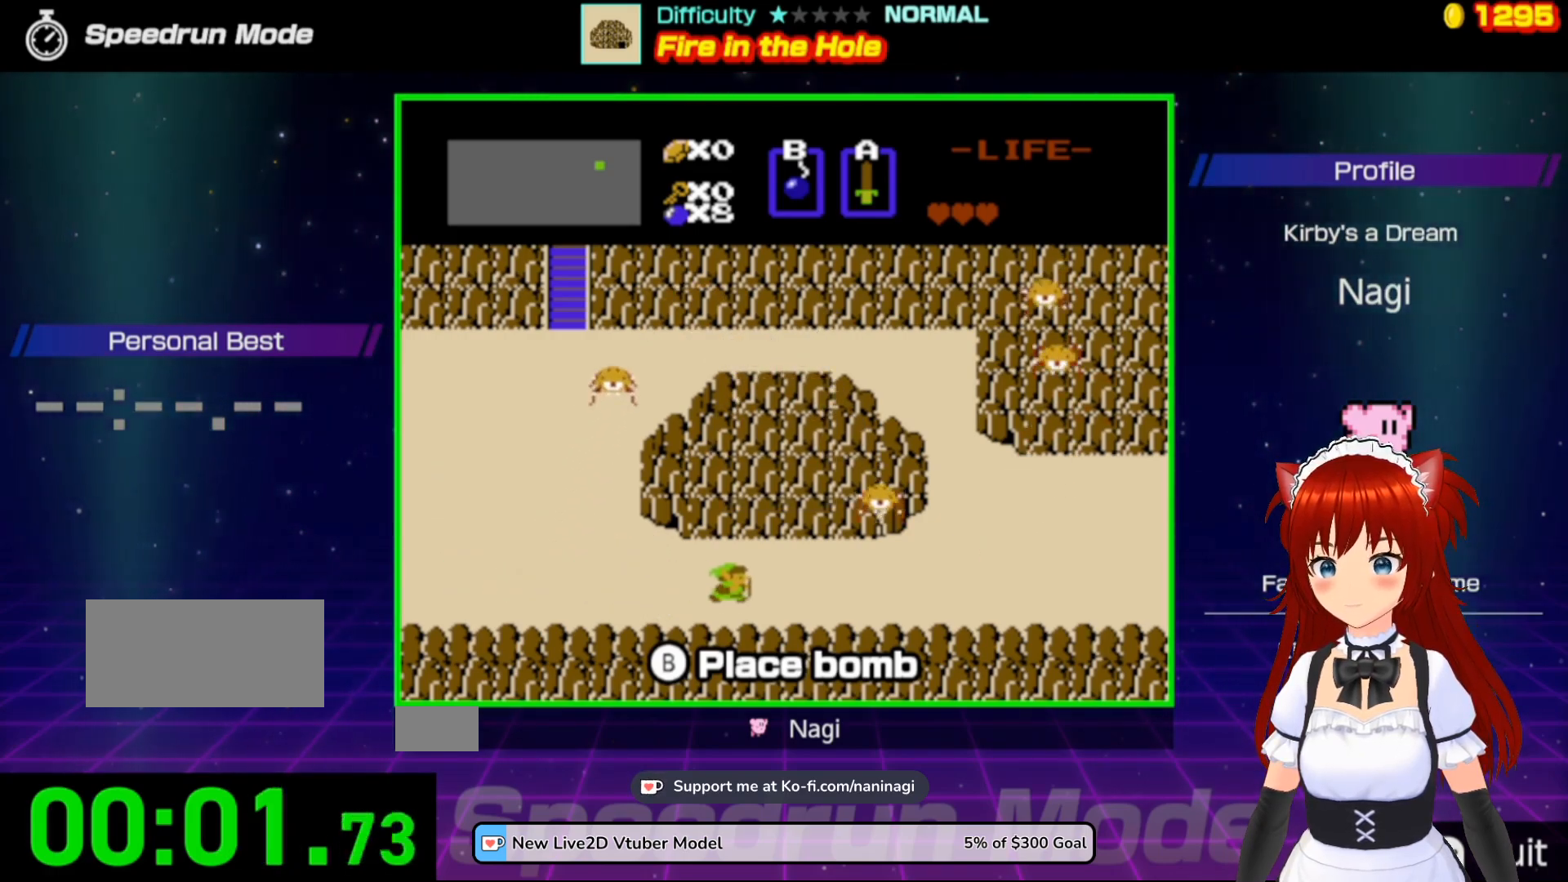
{"buttons": ["B", "DPAD_UP"], "events": [[333, "DPAD_UP", "down"], [367, "DPAD_RIGHT", "up"], [500, "B", "down"]]}
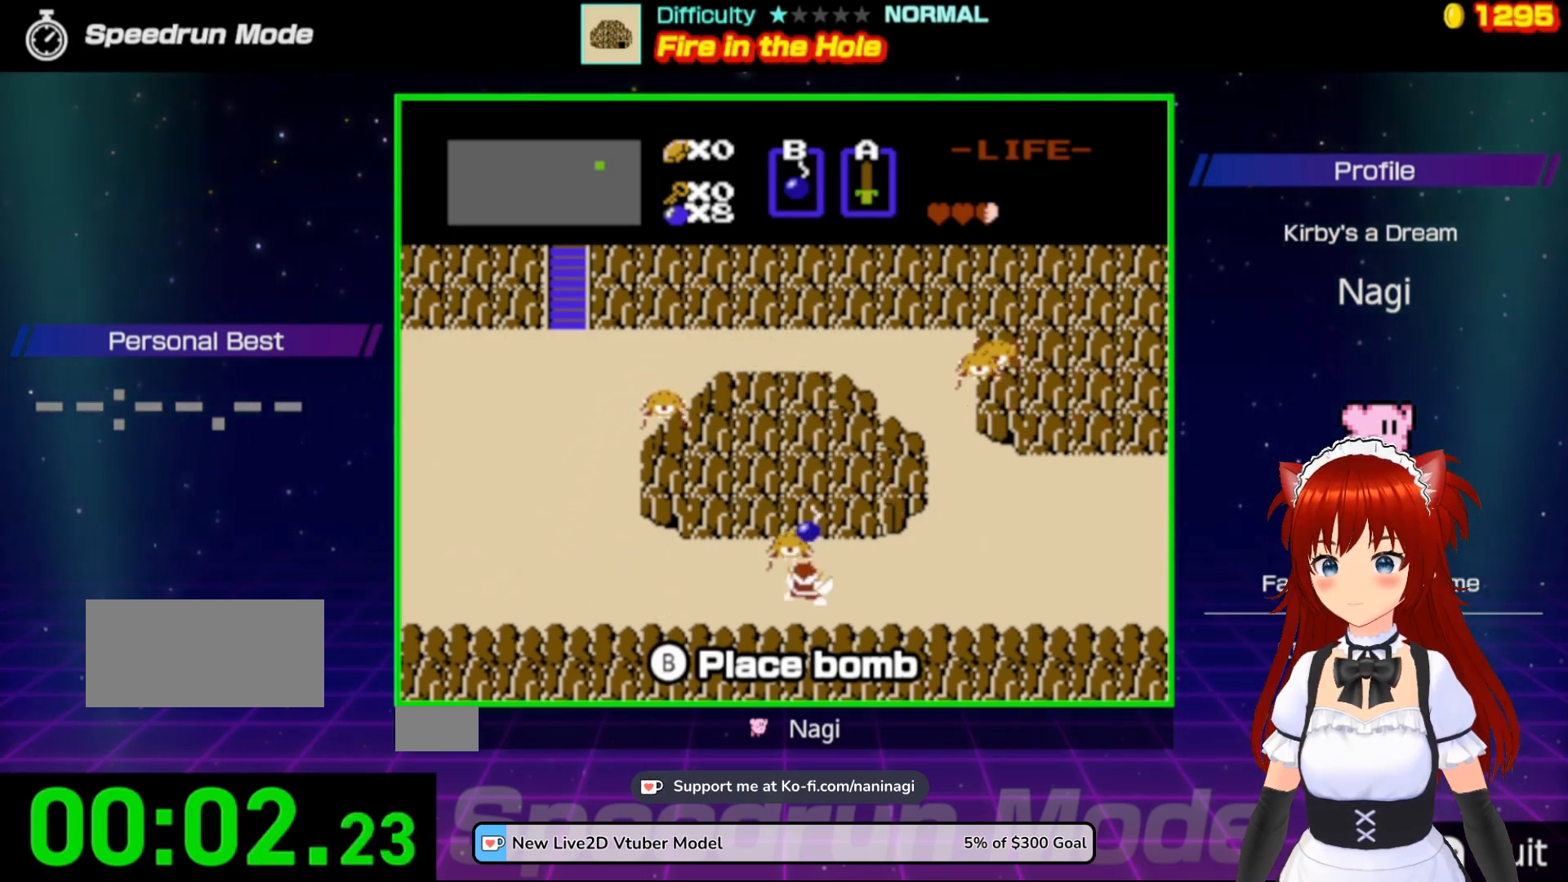
{"buttons": ["DPAD_UP", "DPAD_RIGHT"], "events": [[67, "DPAD_UP", "up"], [150, "B", "up"], [300, "DPAD_UP", "down"], [367, "DPAD_RIGHT", "down"], [400, "DPAD_UP", "up"], [500, "DPAD_UP", "down"]]}
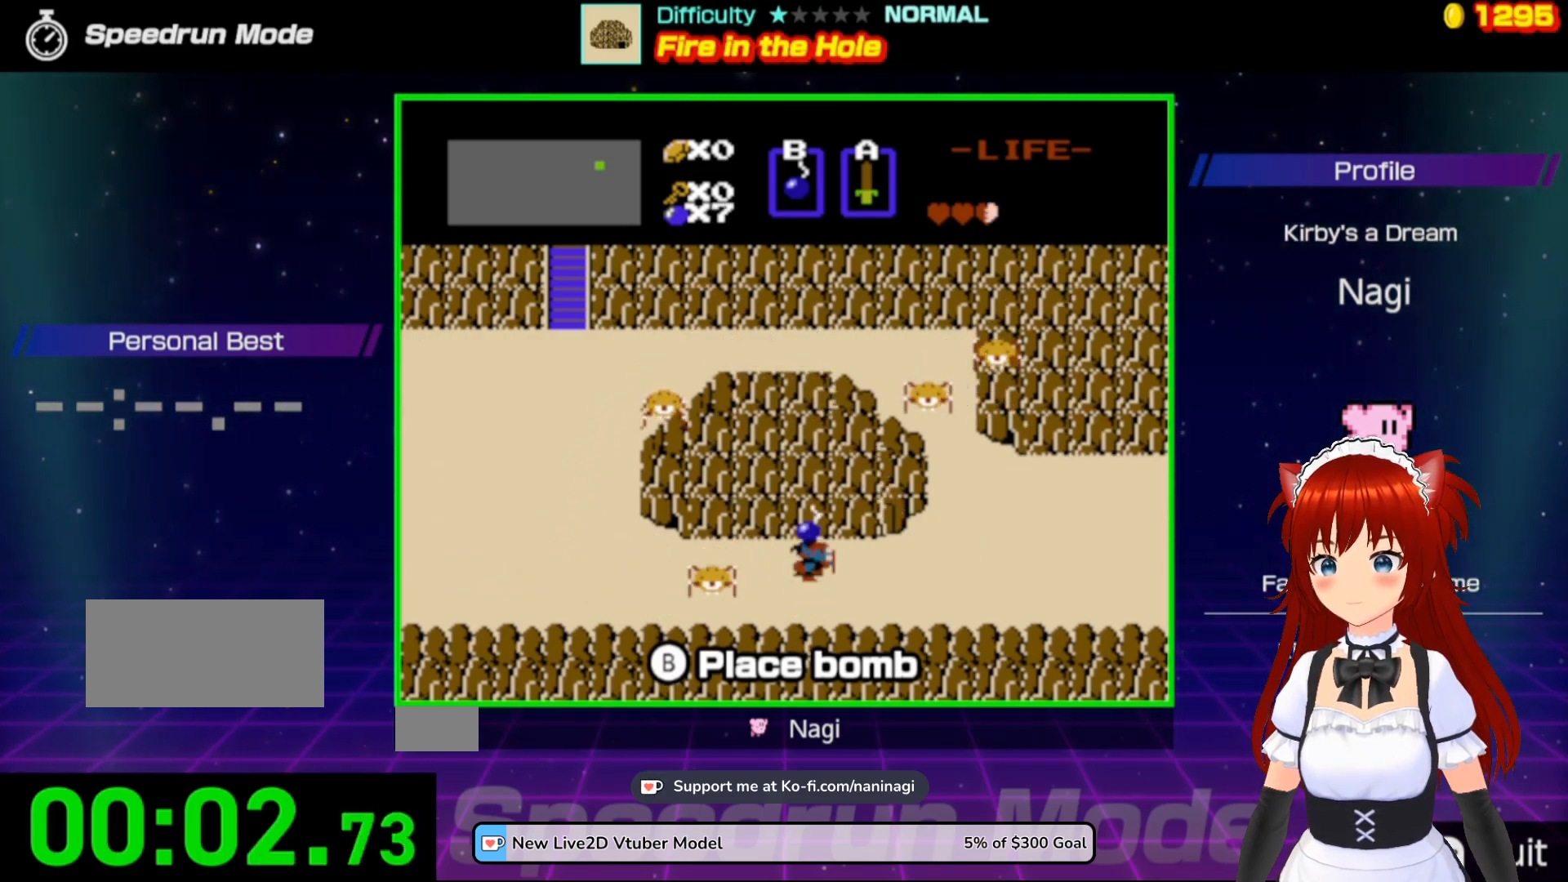
{"buttons": ["DPAD_UP"], "events": [[33, "DPAD_LEFT", "down"], [33, "DPAD_RIGHT", "up"], [233, "DPAD_LEFT", "up"]]}
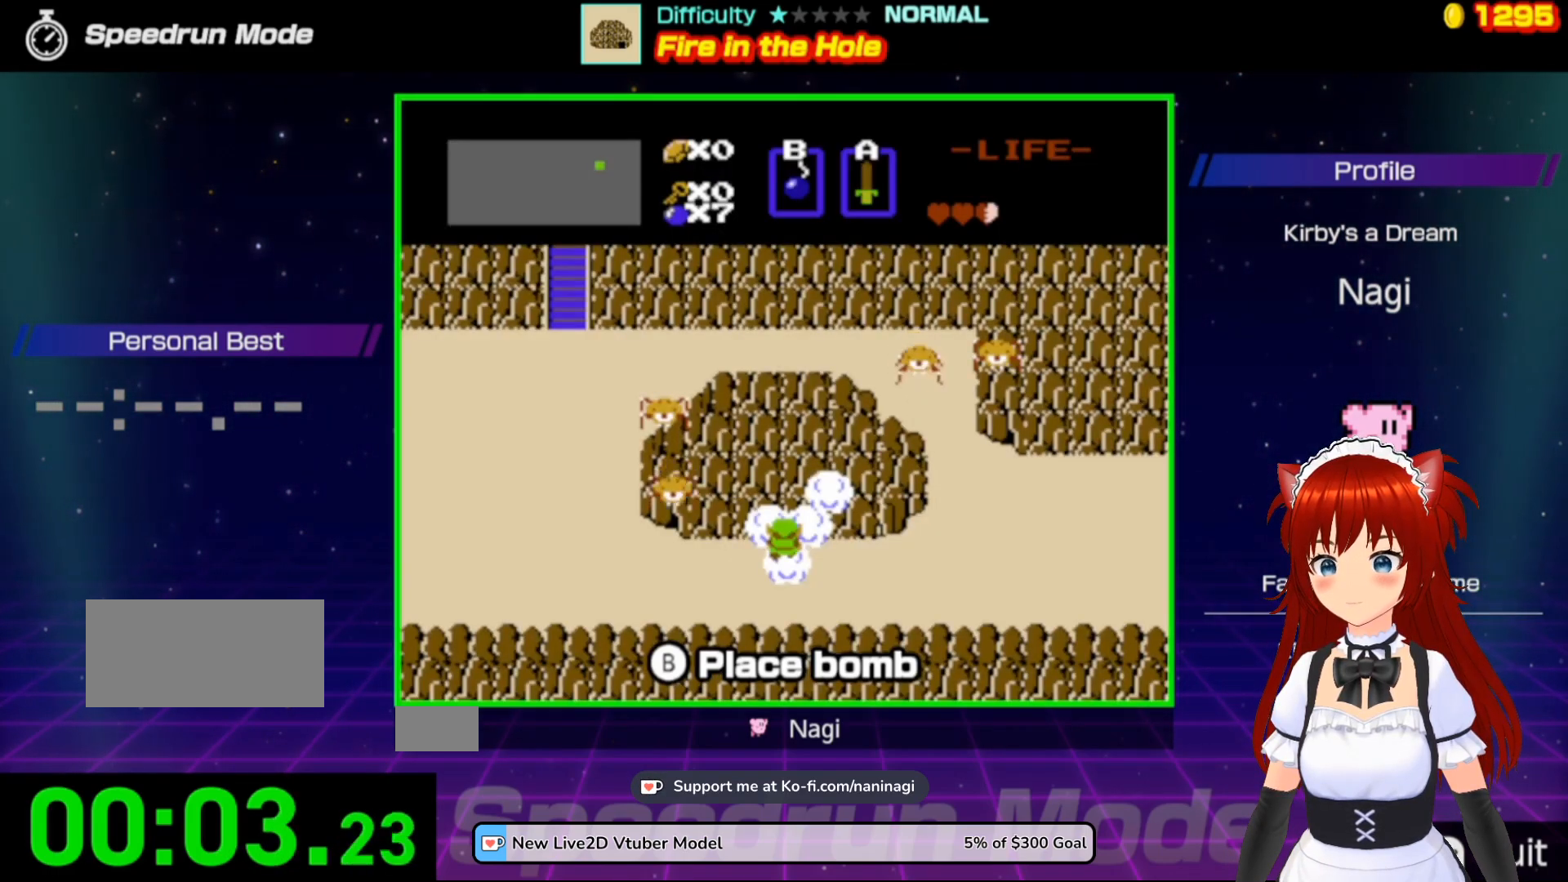
{"buttons": ["DPAD_UP"], "events": [[100, "DPAD_RIGHT", "down"], [150, "DPAD_UP", "up"], [167, "DPAD_UP", "down"], [233, "DPAD_RIGHT", "up"]]}
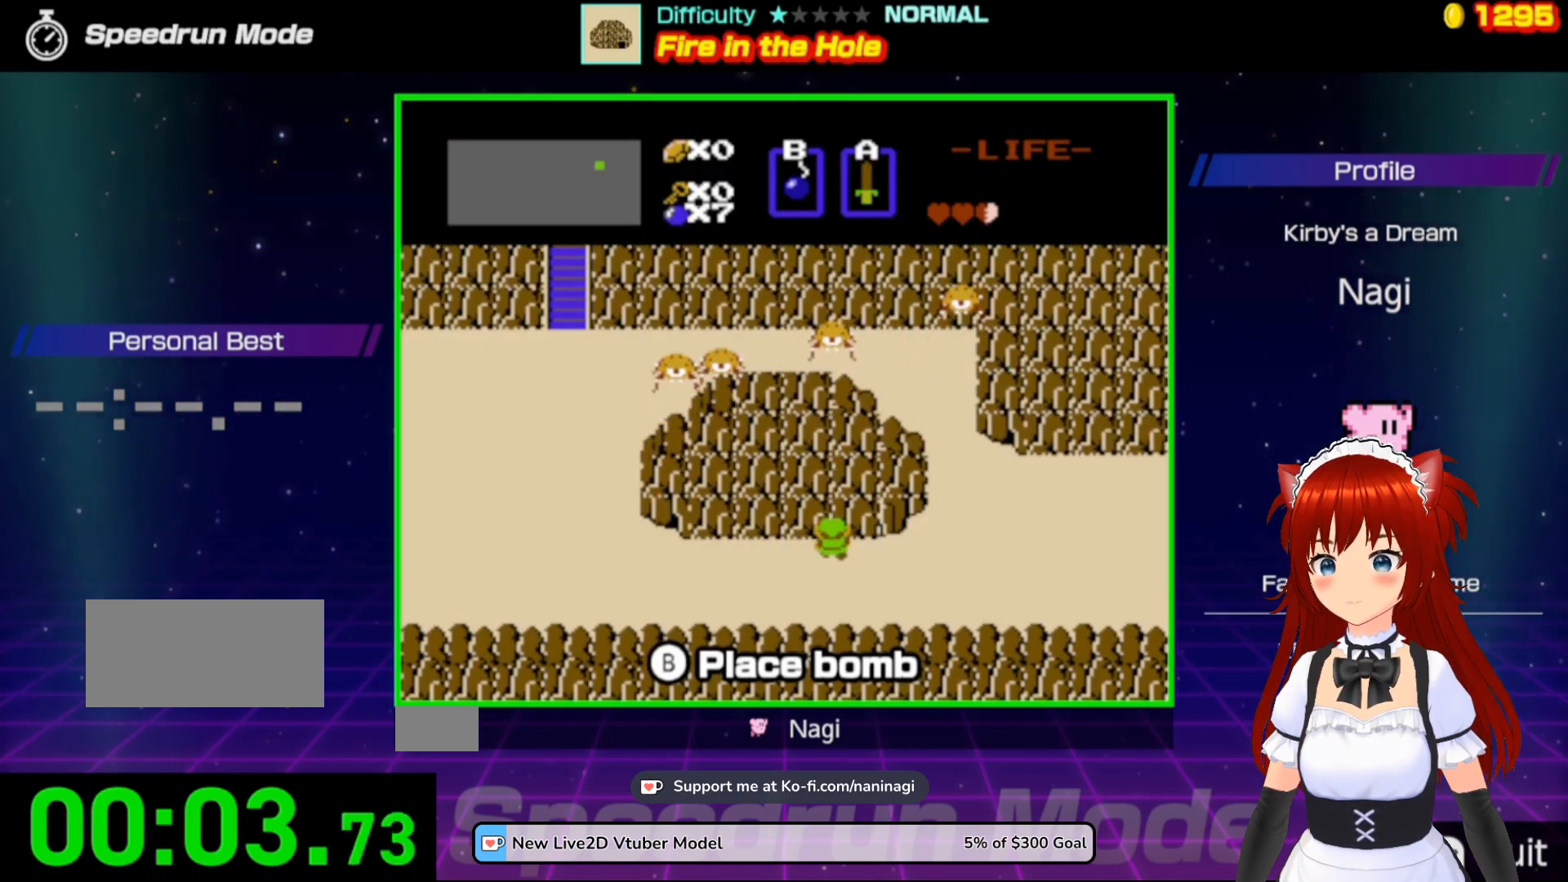
{"buttons": [], "events": [[167, "DPAD_UP", "up"]]}